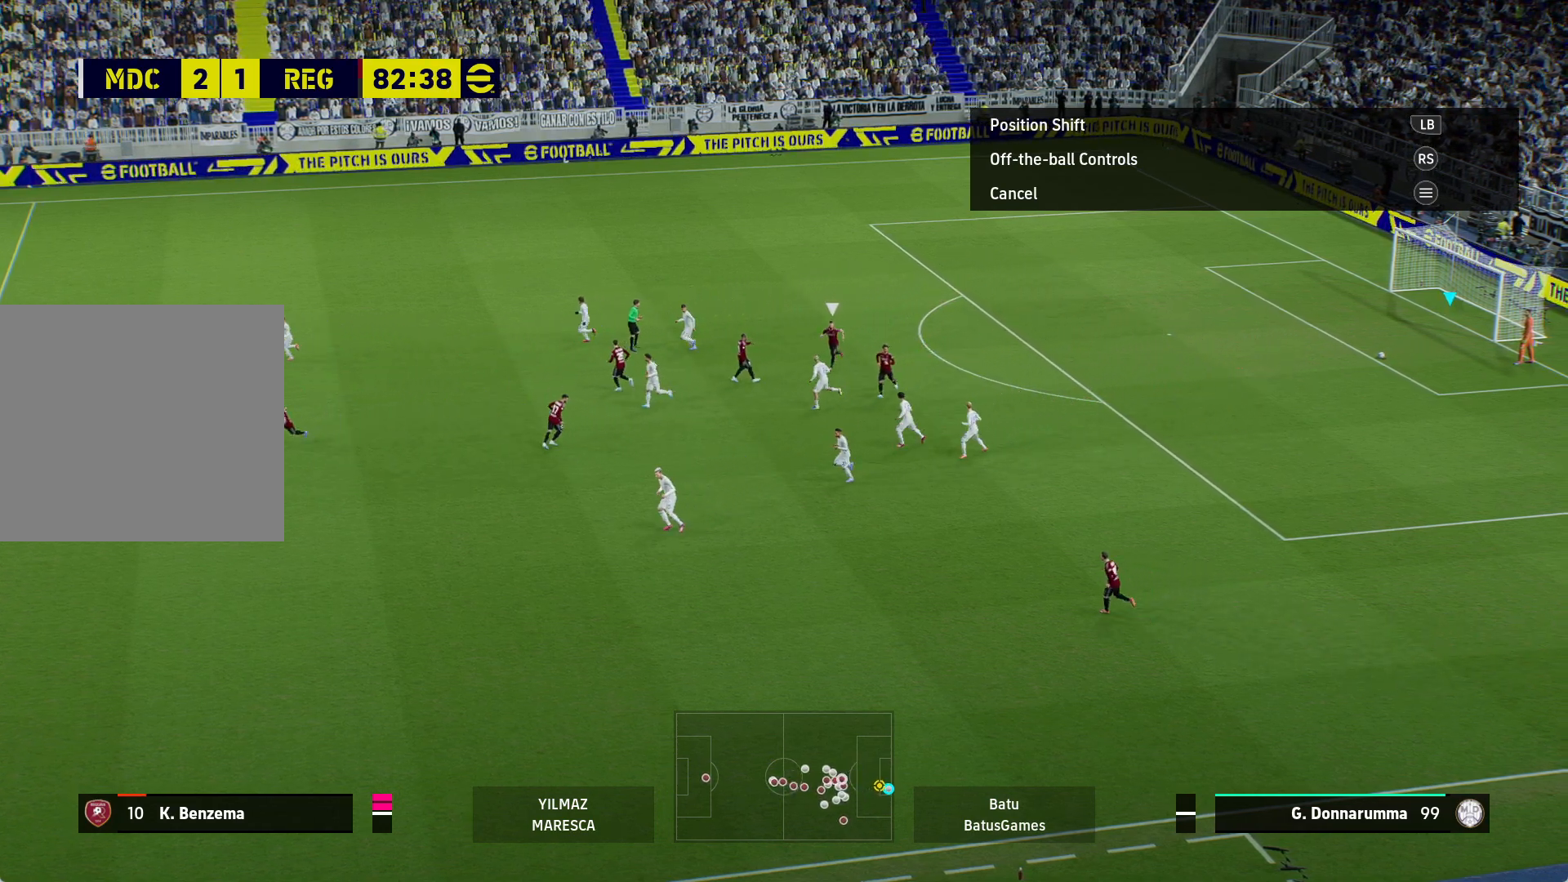
Gameplay with a controller (Xbox layout); each line is a JSON object with the inputs held at the frame after it. "events" lists button and stick changes between this image and that frame as [ms after this image, input, new state], when the widget could be followed in between.
{"buttons": [], "left_stick": "up-left", "right_stick": "center", "events": [[433, "left_stick", "up-left"]]}
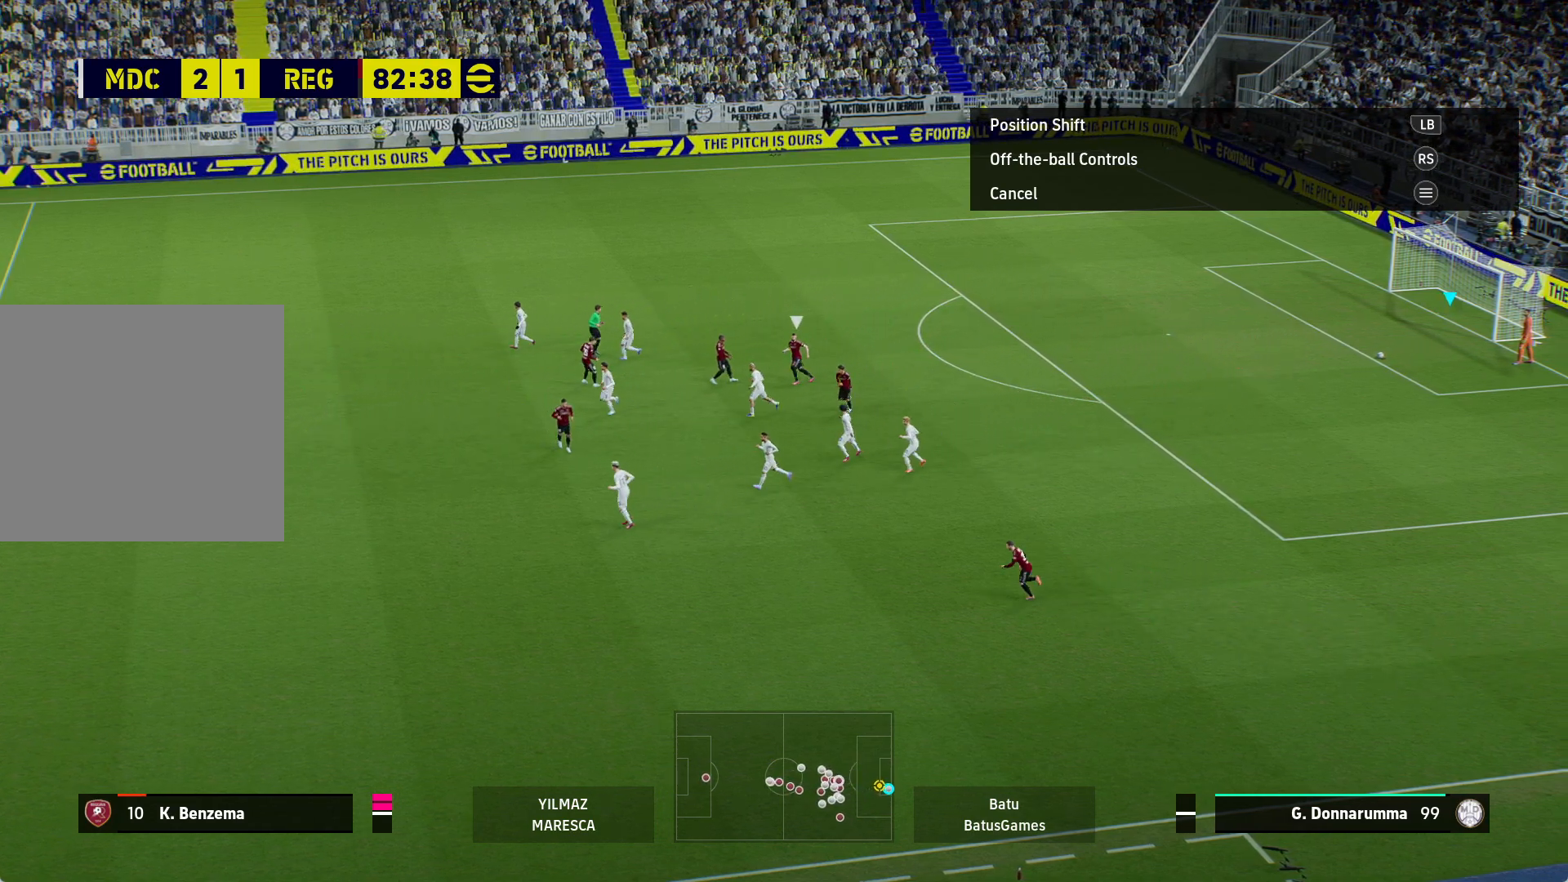
{"buttons": ["B"], "left_stick": "up-left", "right_stick": "center", "events": [[33, "B", "down"]]}
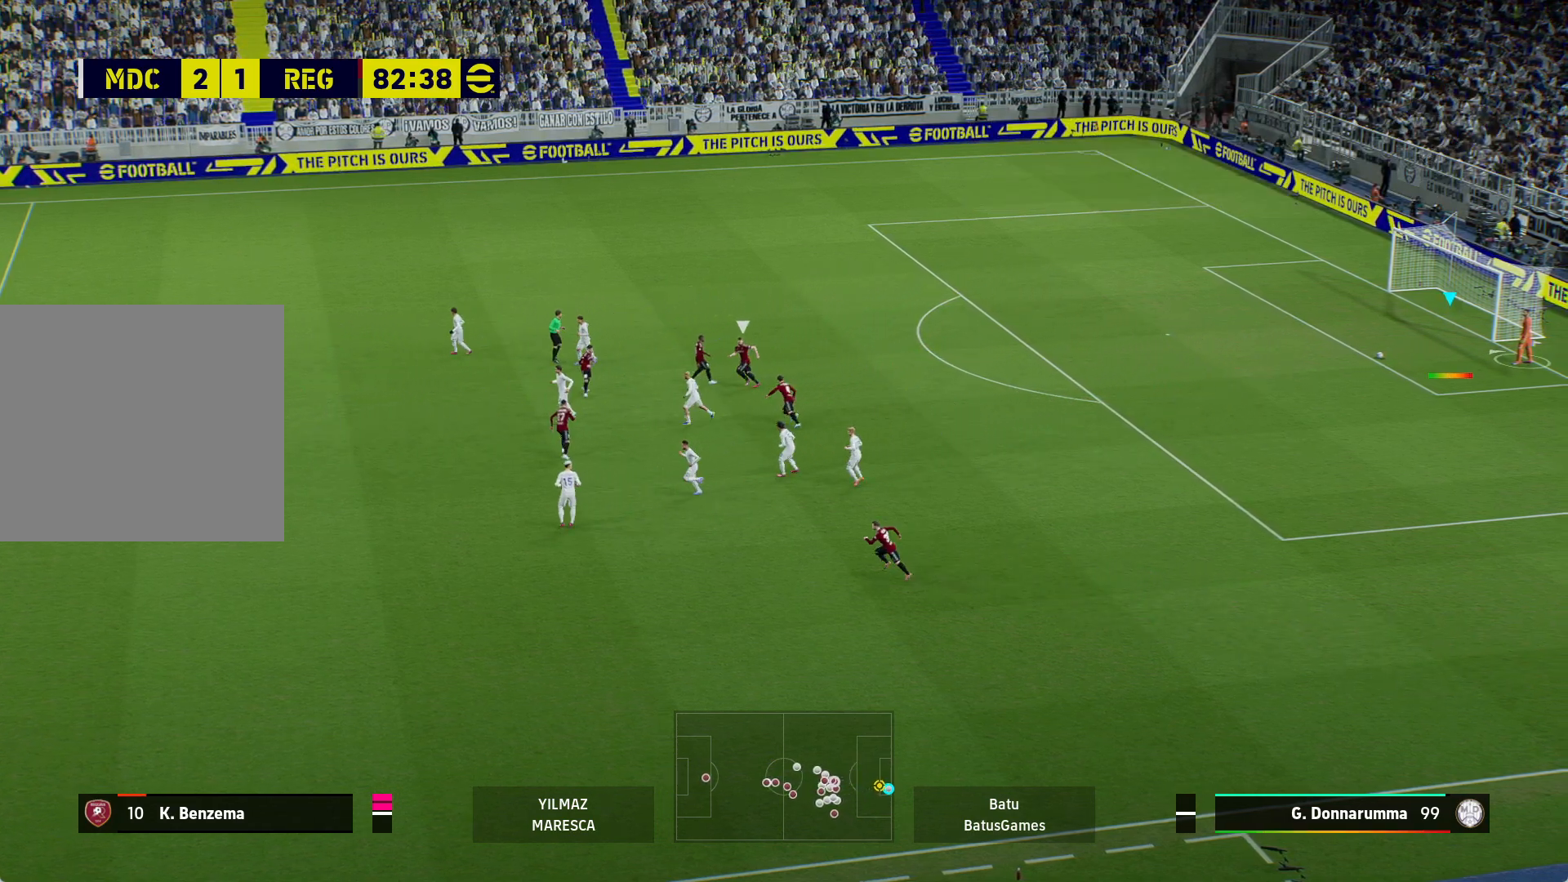
{"buttons": ["B"], "left_stick": "up", "right_stick": "center", "events": [[383, "left_stick", "up"]]}
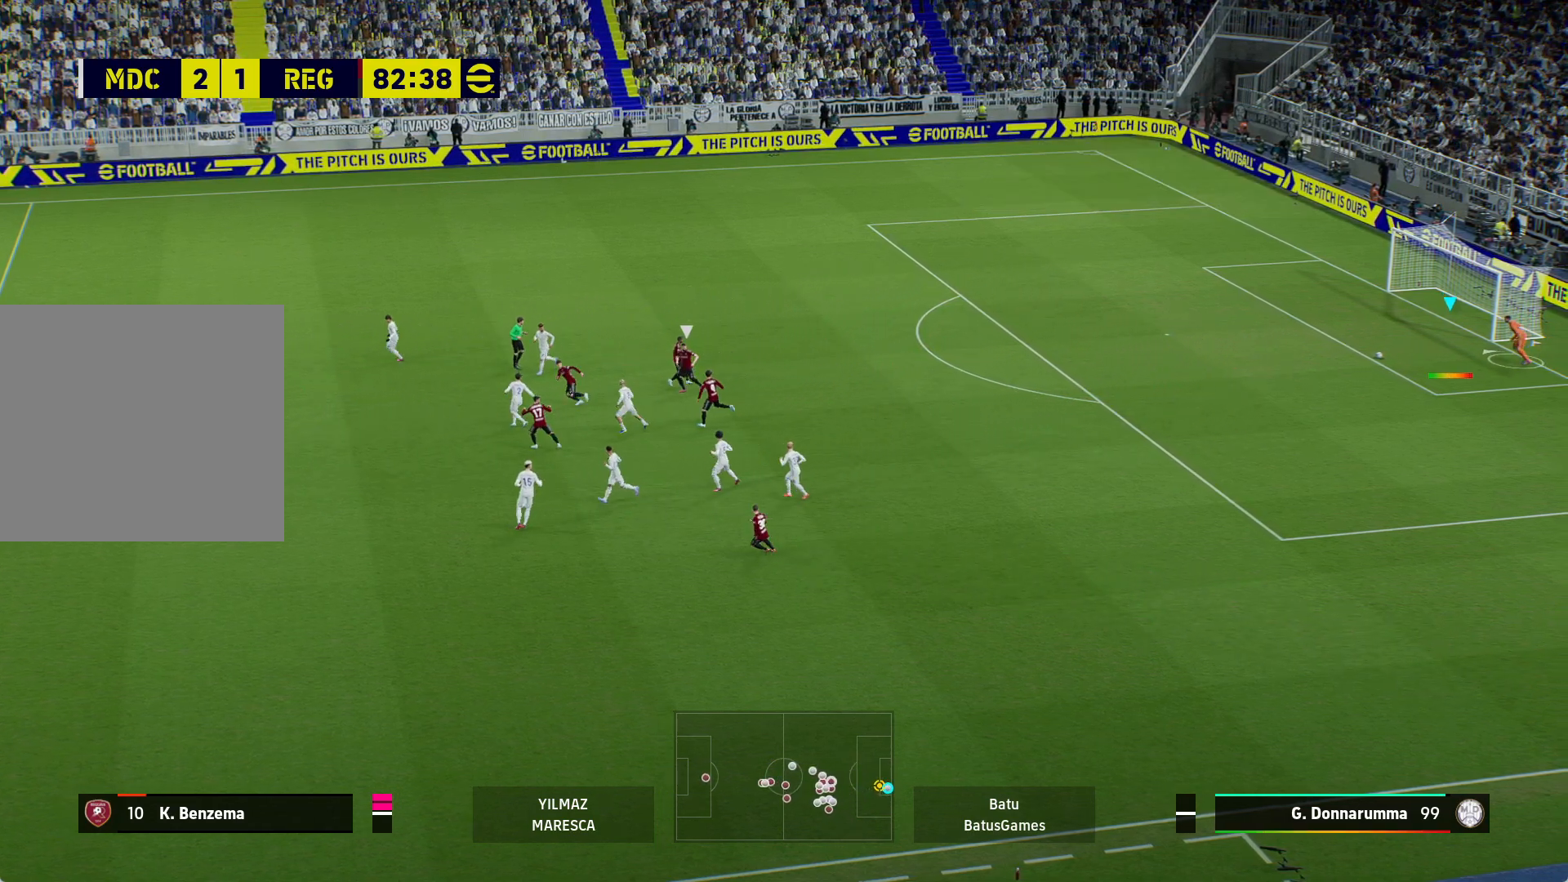
{"buttons": ["B"], "left_stick": "up", "right_stick": "center", "events": []}
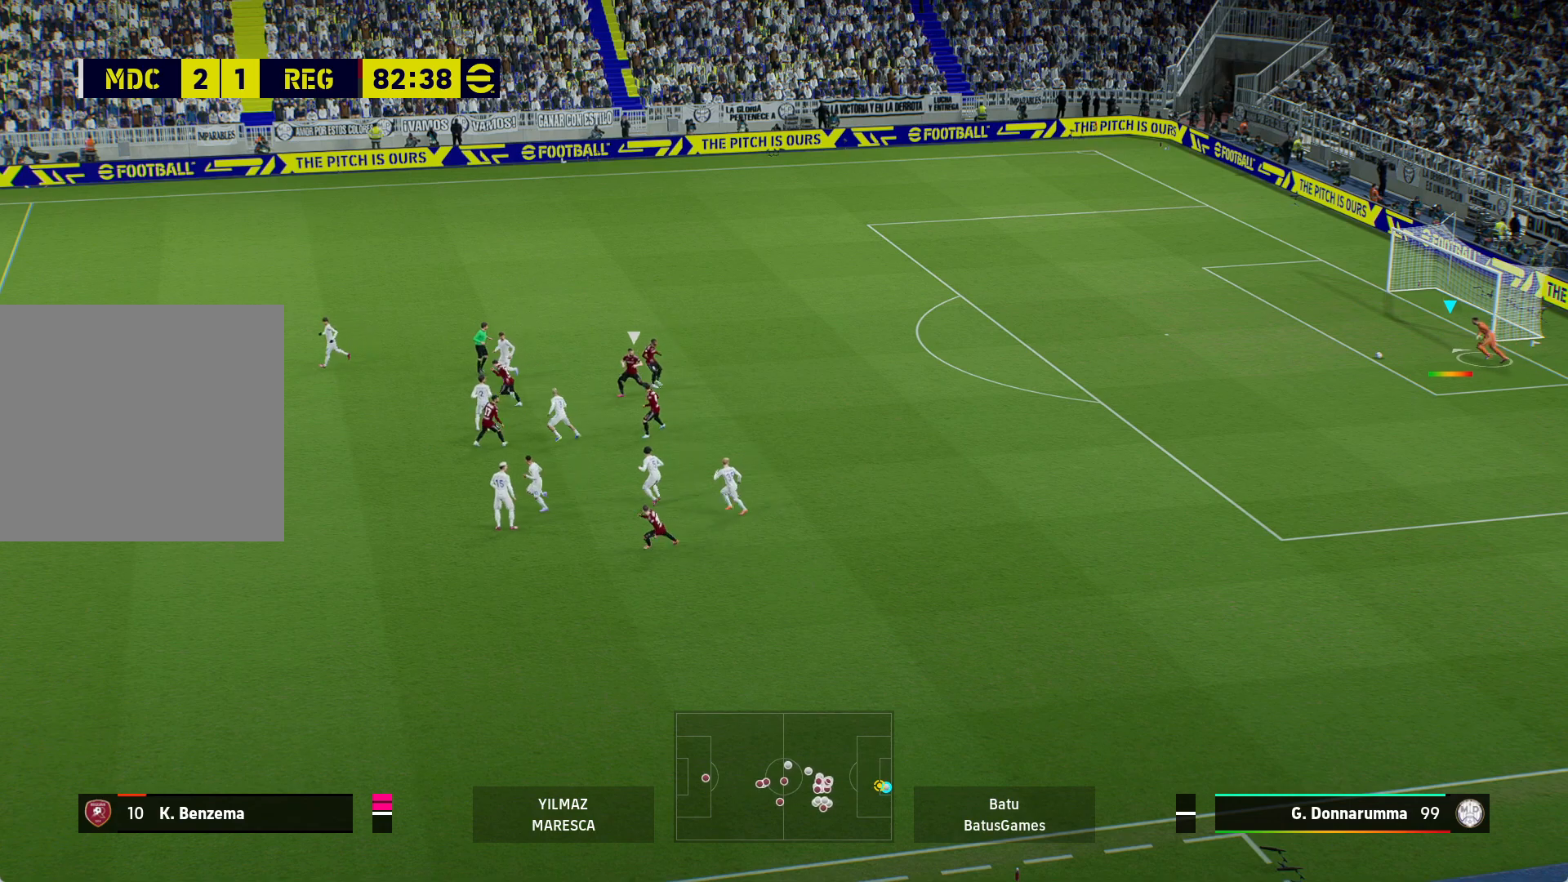
{"buttons": ["B"], "left_stick": "up", "right_stick": "center", "events": []}
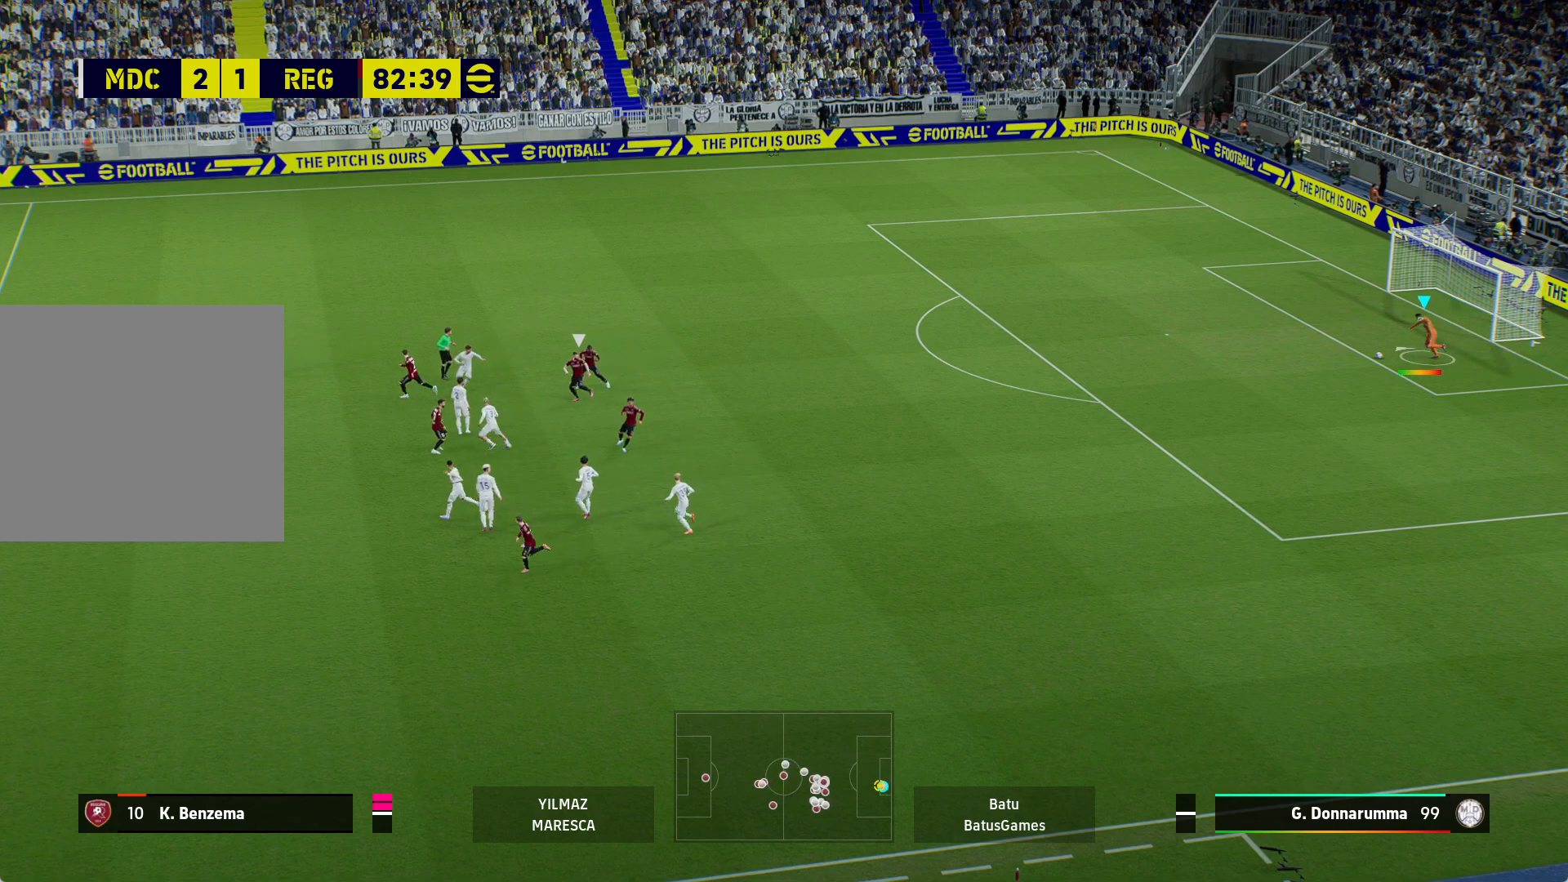
{"buttons": ["B"], "left_stick": "up", "right_stick": "center", "events": []}
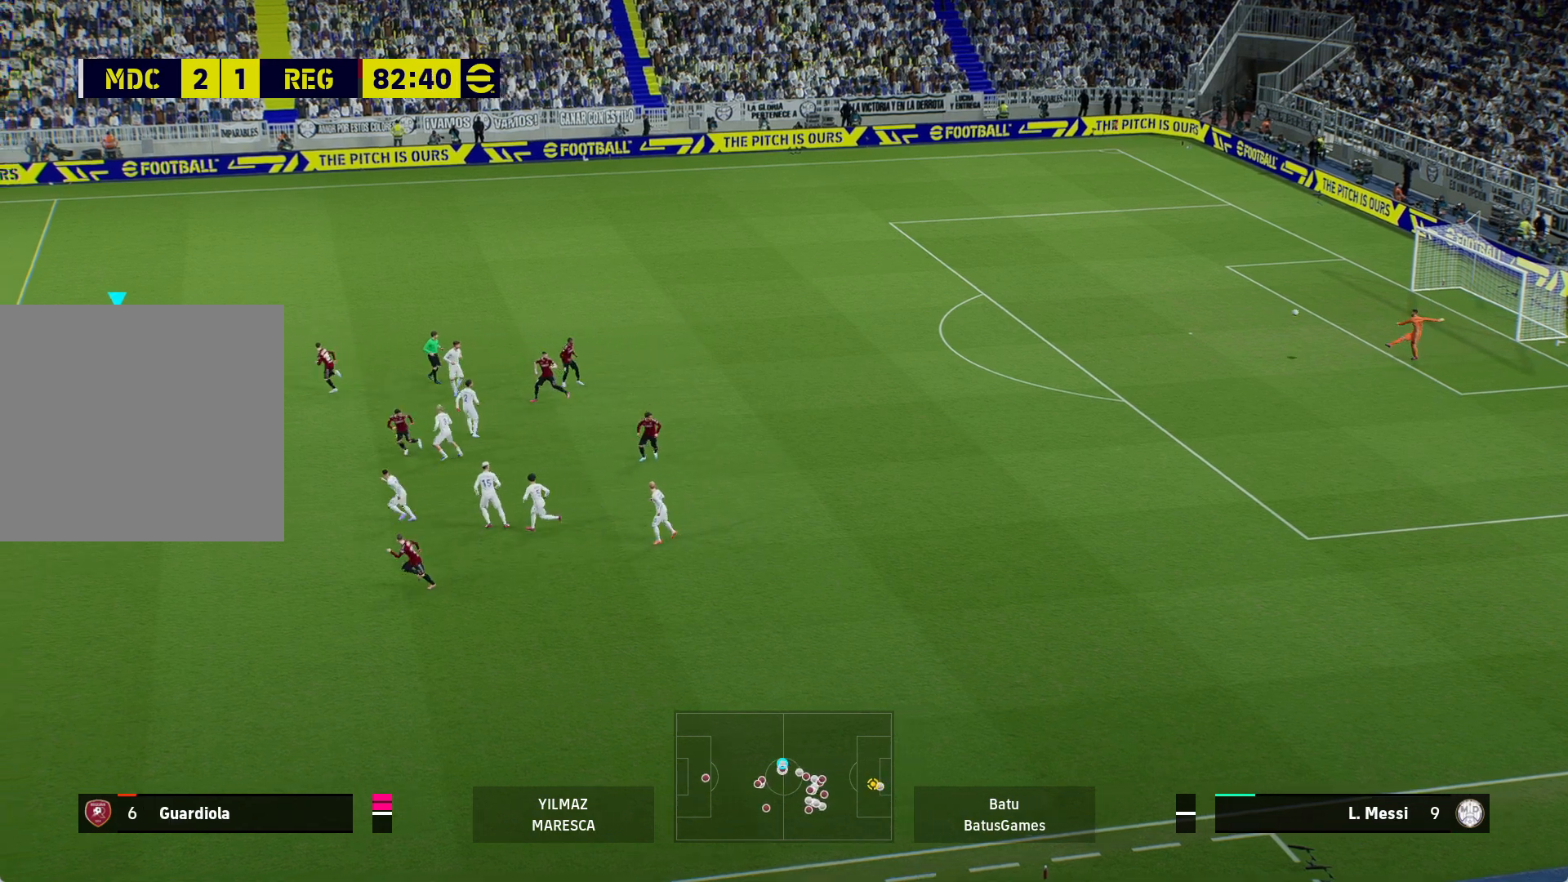
{"buttons": [], "left_stick": "center", "right_stick": "center", "events": [[33, "B", "up"], [167, "left_stick", "center"]]}
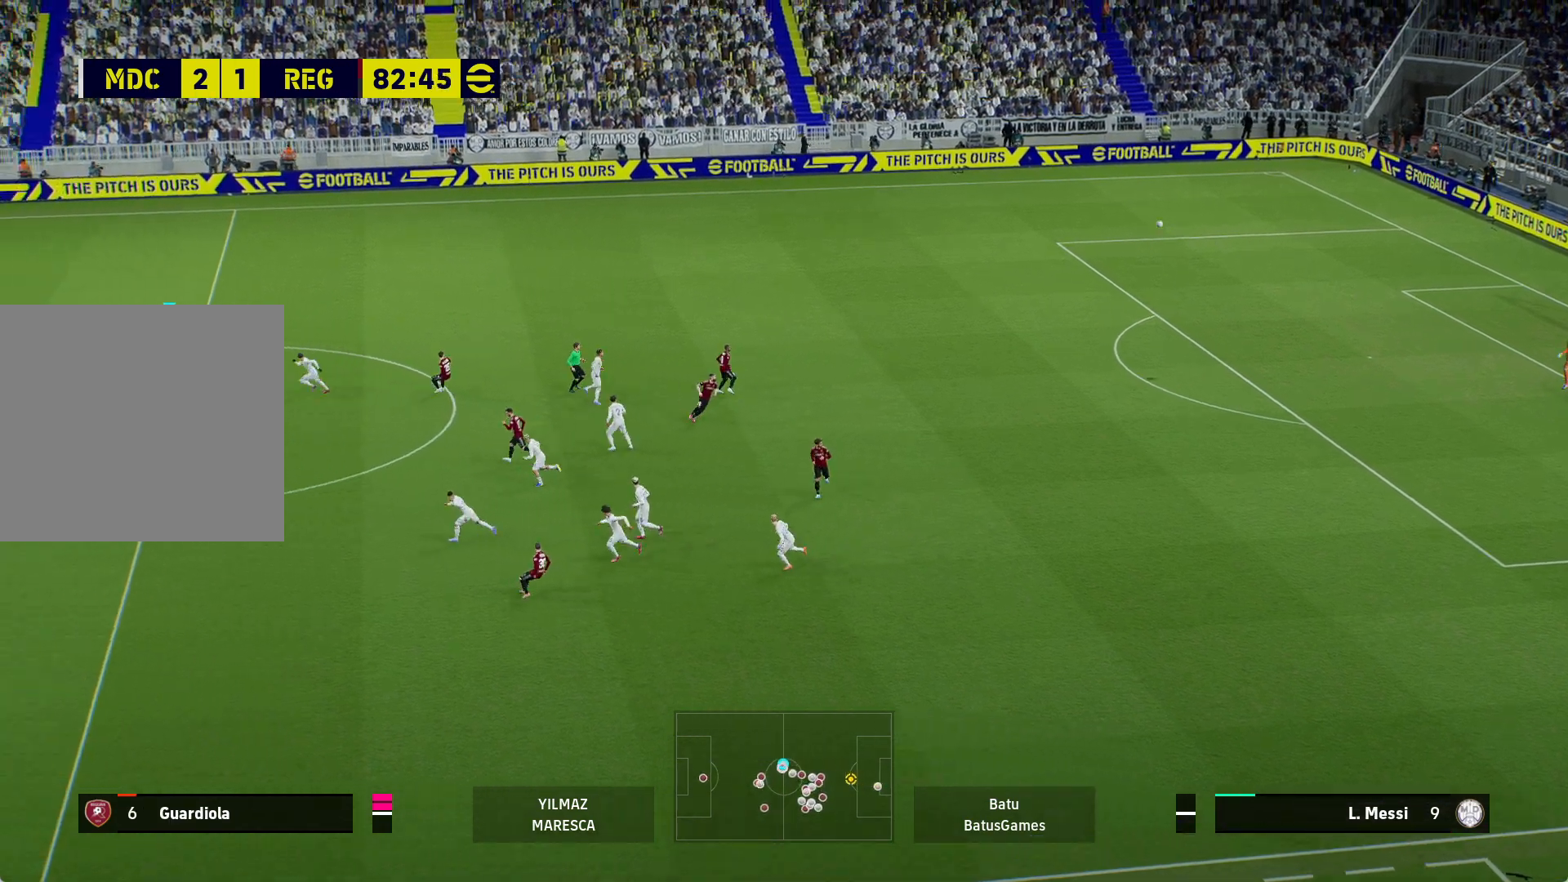
{"buttons": [], "left_stick": "center", "right_stick": "center", "events": []}
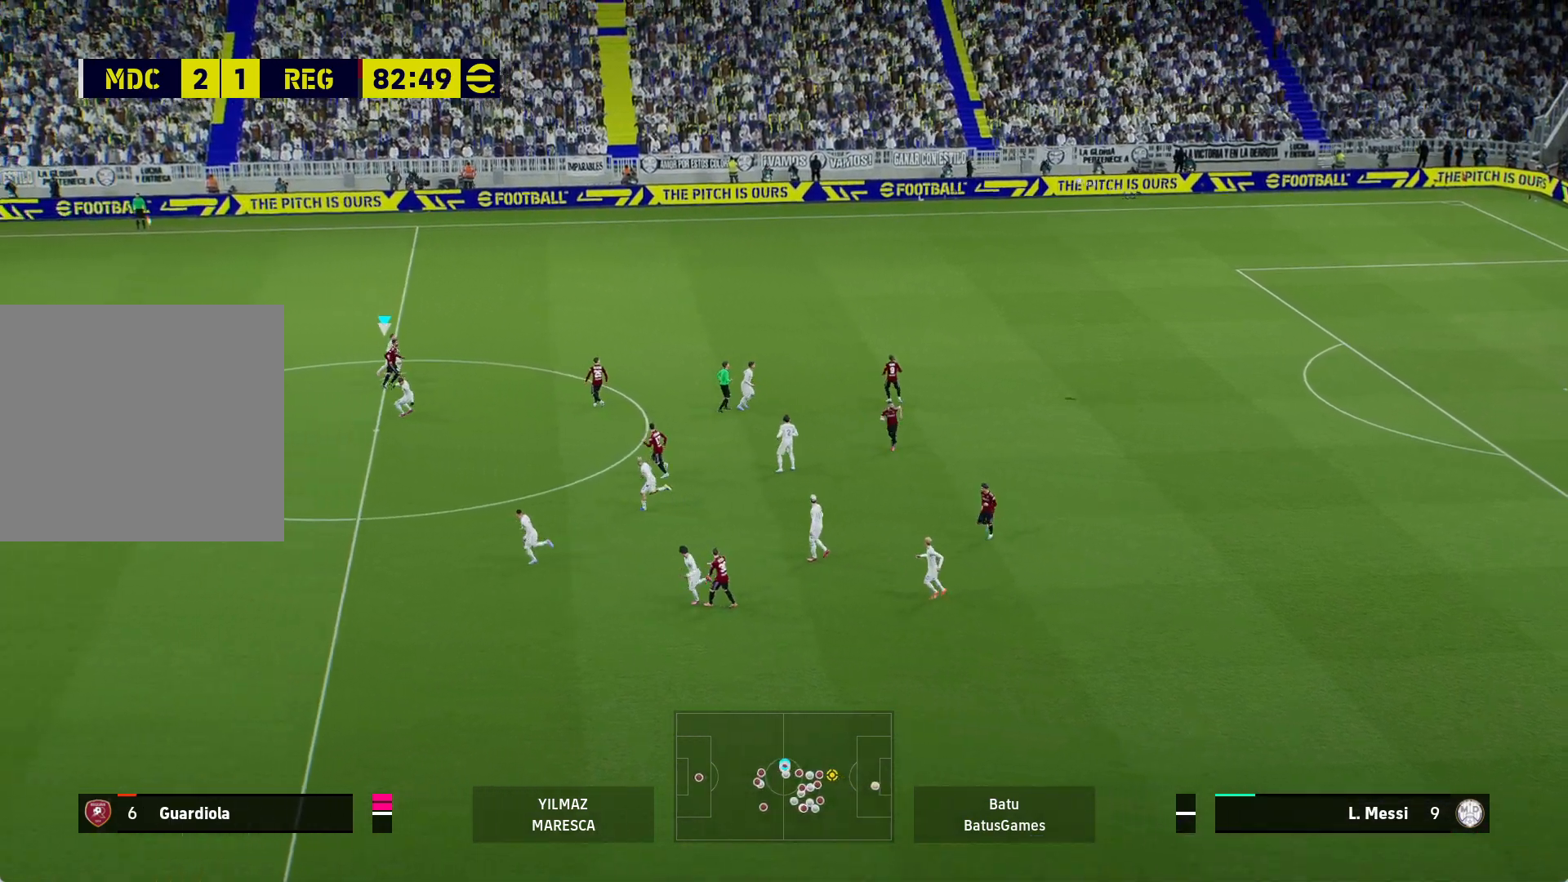
{"buttons": ["A"], "left_stick": "down-left", "right_stick": "center", "events": [[183, "left_stick", "down"], [267, "A", "down"], [333, "left_stick", "down-left"]]}
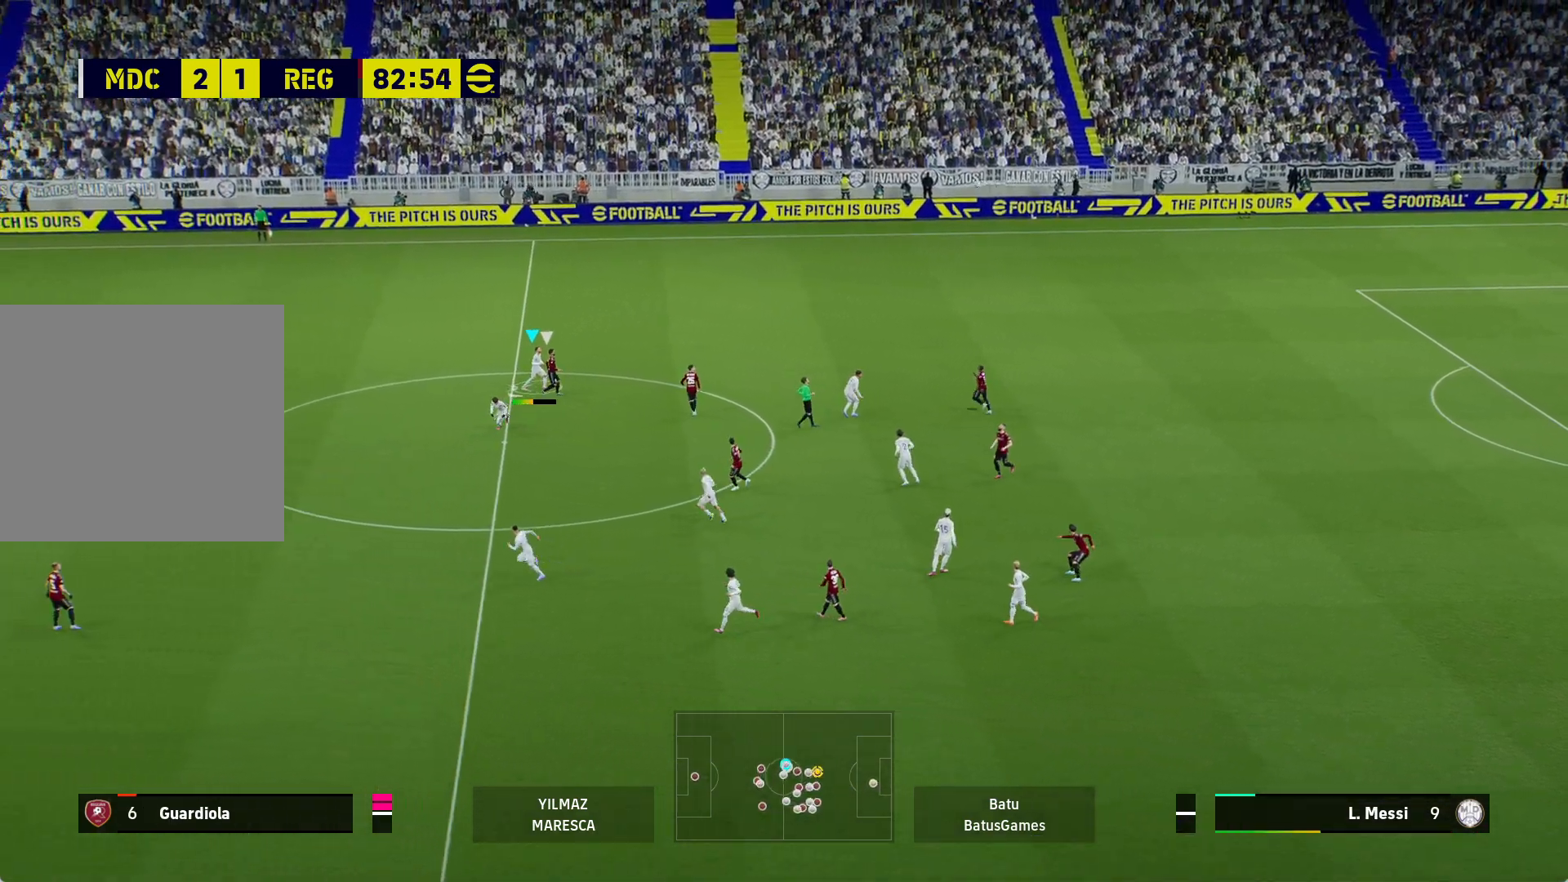
{"buttons": ["A"], "left_stick": "left", "right_stick": "center", "events": [[67, "left_stick", "left"]]}
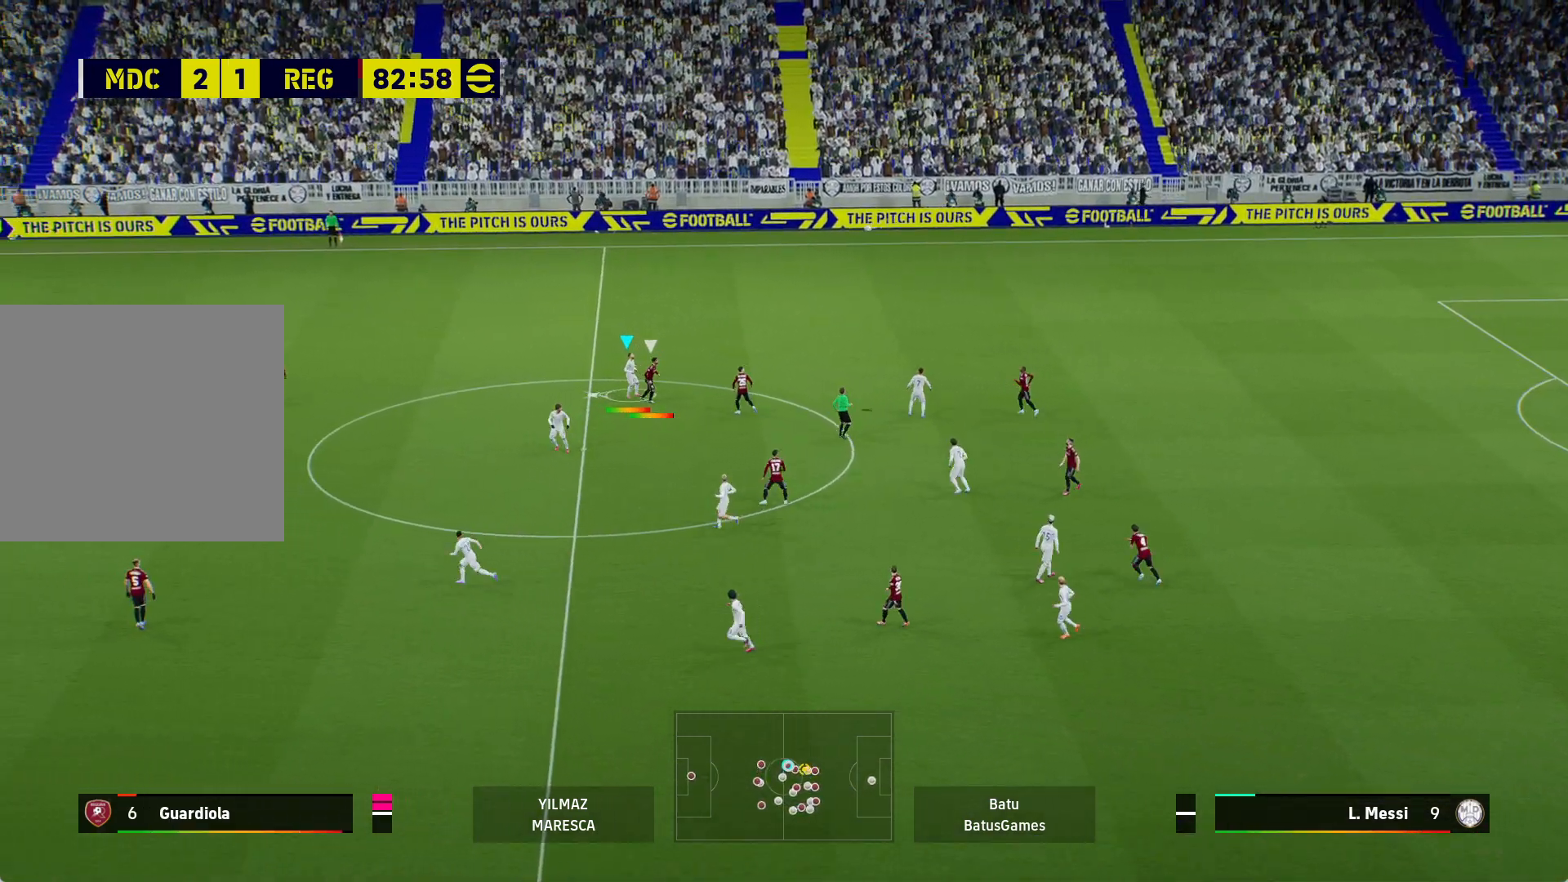
{"buttons": ["A"], "left_stick": "left", "right_stick": "center", "events": []}
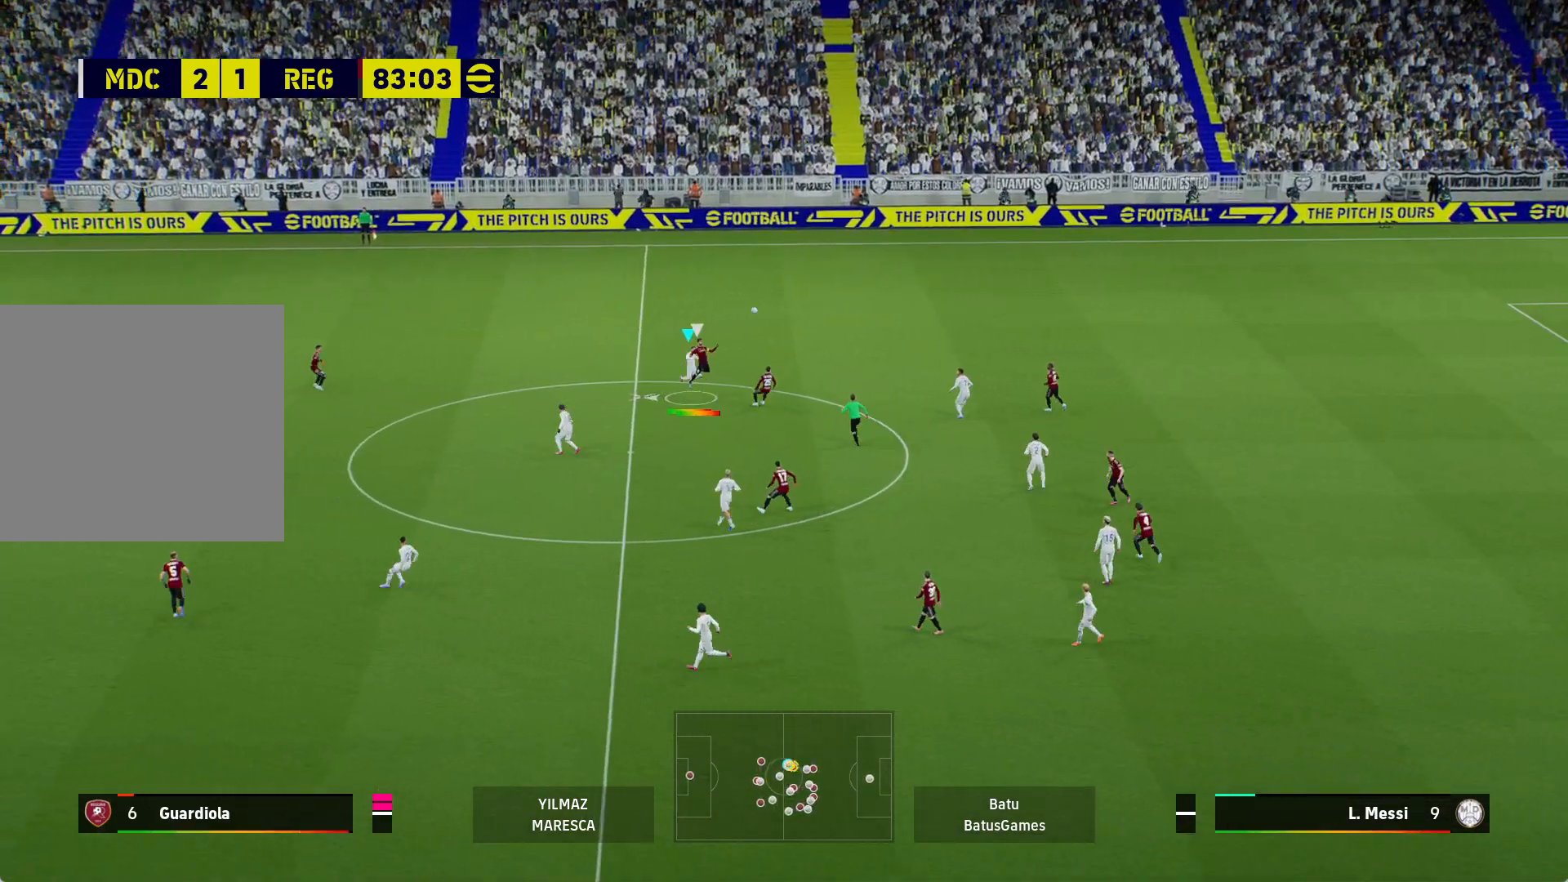
{"buttons": ["A", "R1"], "left_stick": "left", "right_stick": "center", "events": [[233, "A", "up"], [367, "A", "down"], [367, "R1", "down"]]}
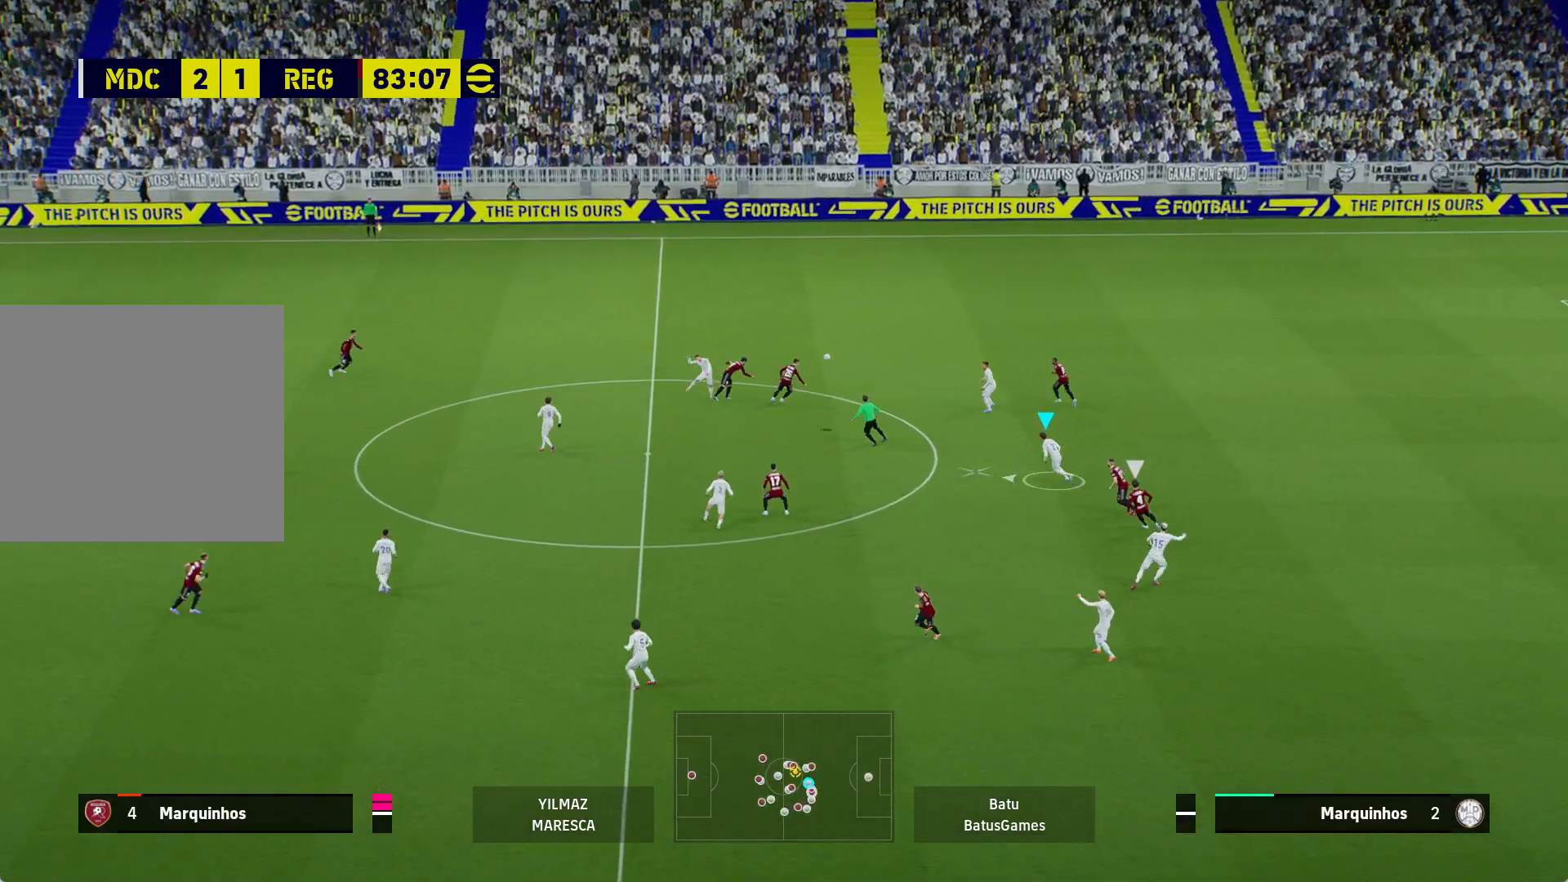
{"buttons": ["A", "R1"], "left_stick": "left", "right_stick": "center", "events": []}
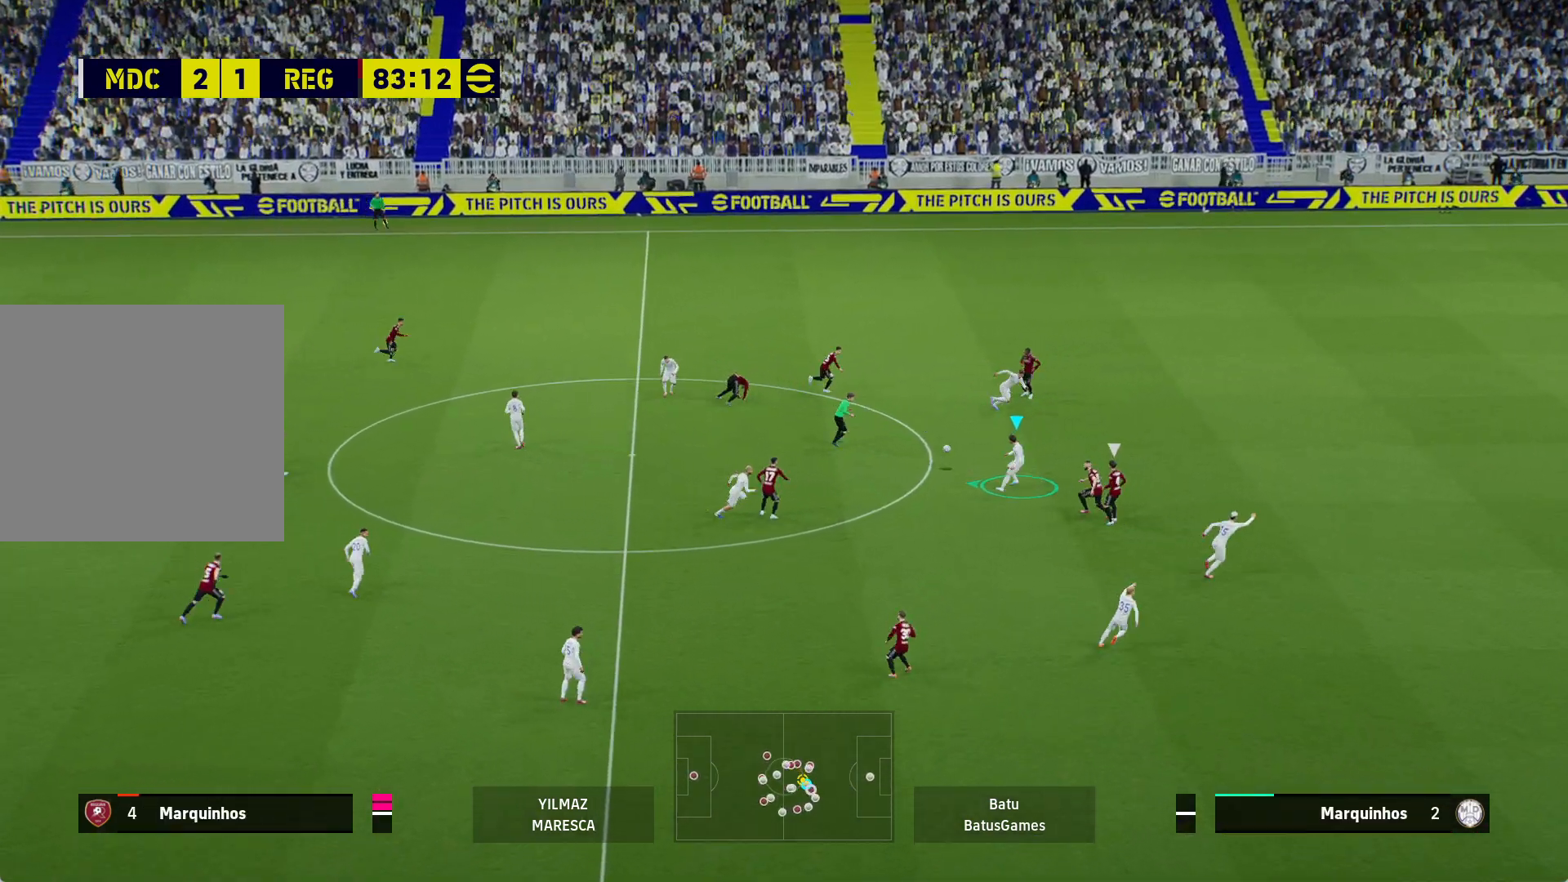
{"buttons": ["A"], "left_stick": "left", "right_stick": "center", "events": [[300, "A", "up"], [300, "R1", "up"], [417, "A", "down"]]}
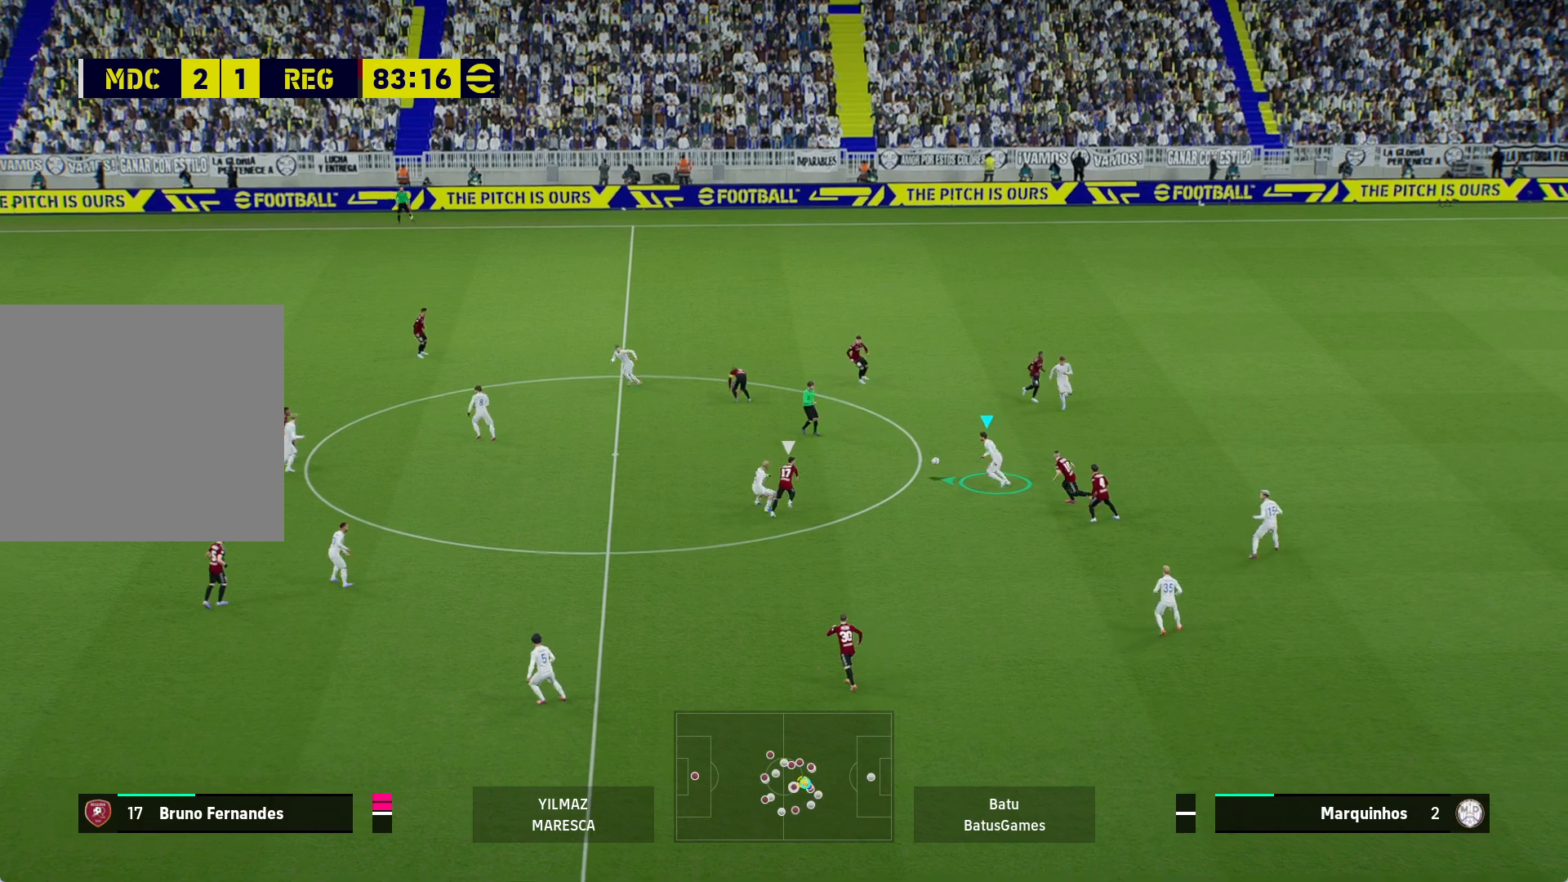
{"buttons": [], "left_stick": "left", "right_stick": "center", "events": [[83, "A", "up"]]}
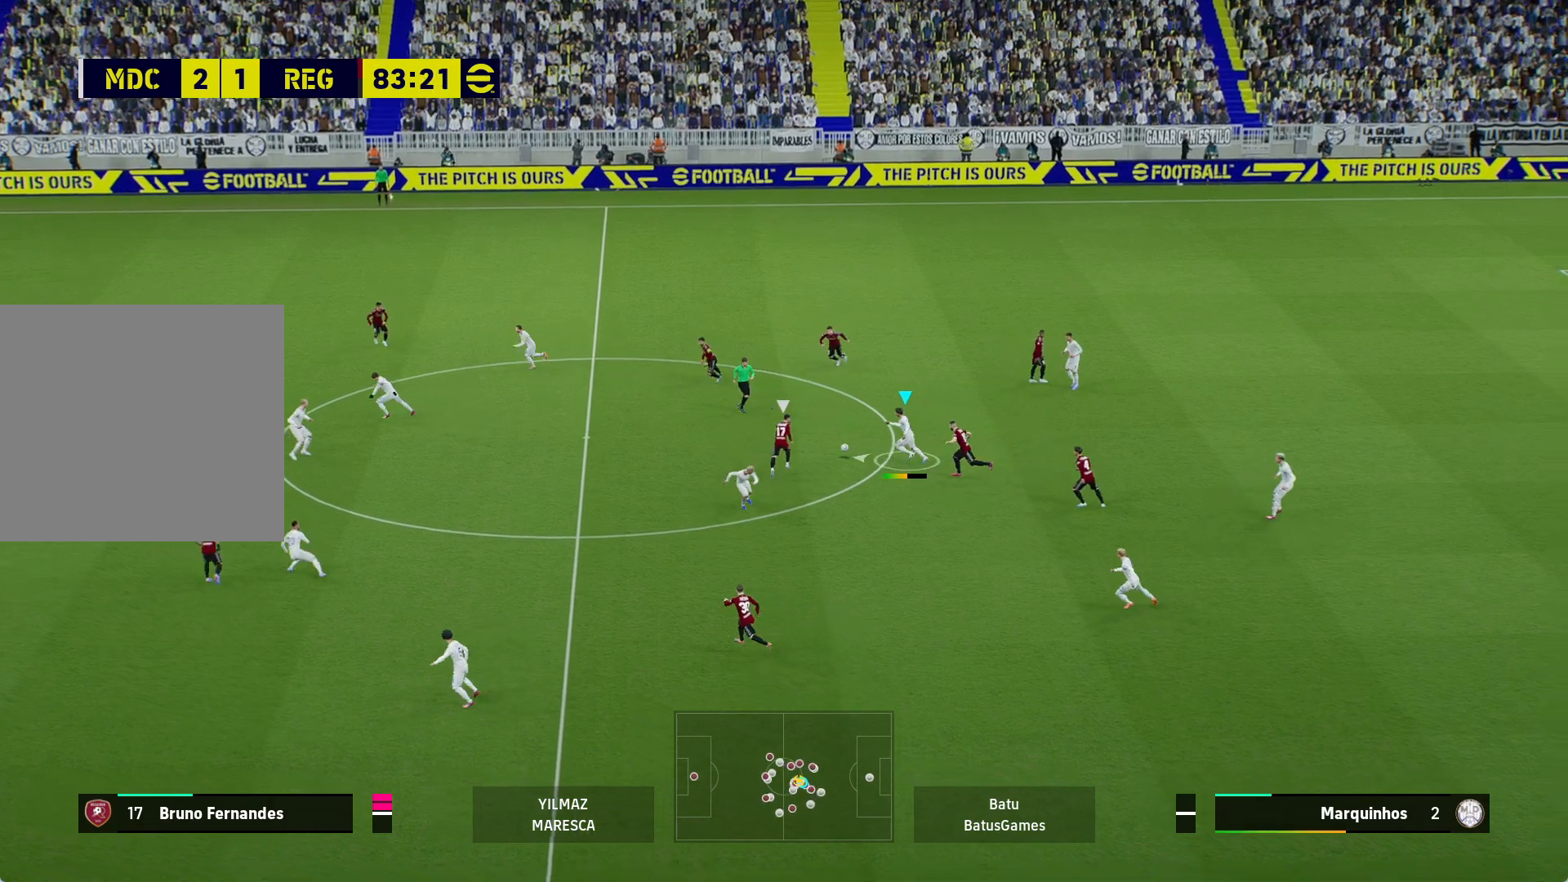
{"buttons": [], "left_stick": "left", "right_stick": "center", "events": []}
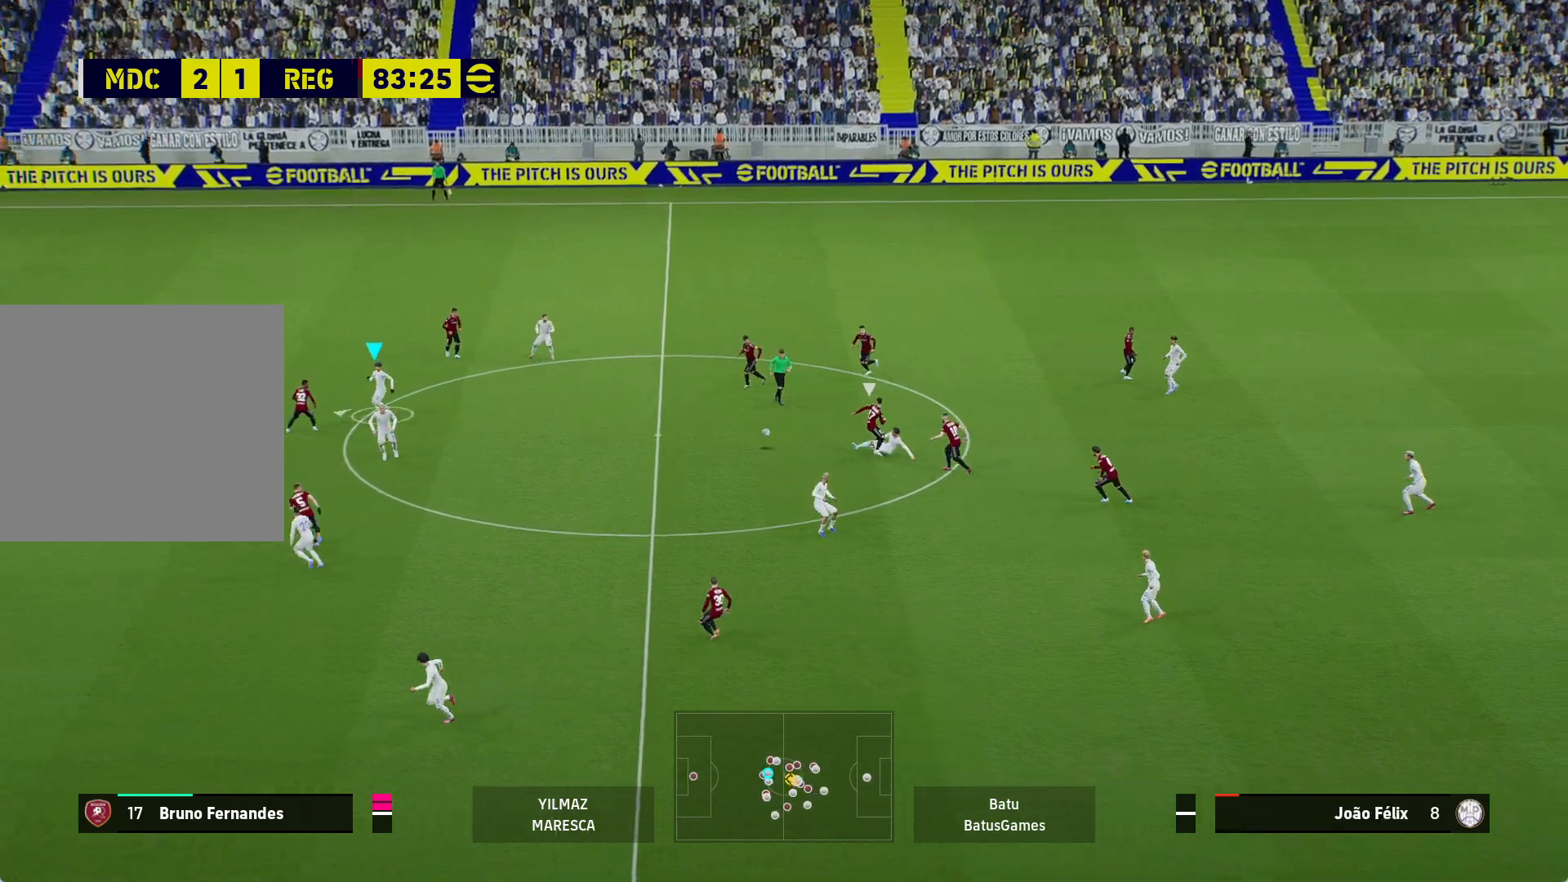
{"buttons": [], "left_stick": "down-left", "right_stick": "center", "events": [[167, "left_stick", "down-left"]]}
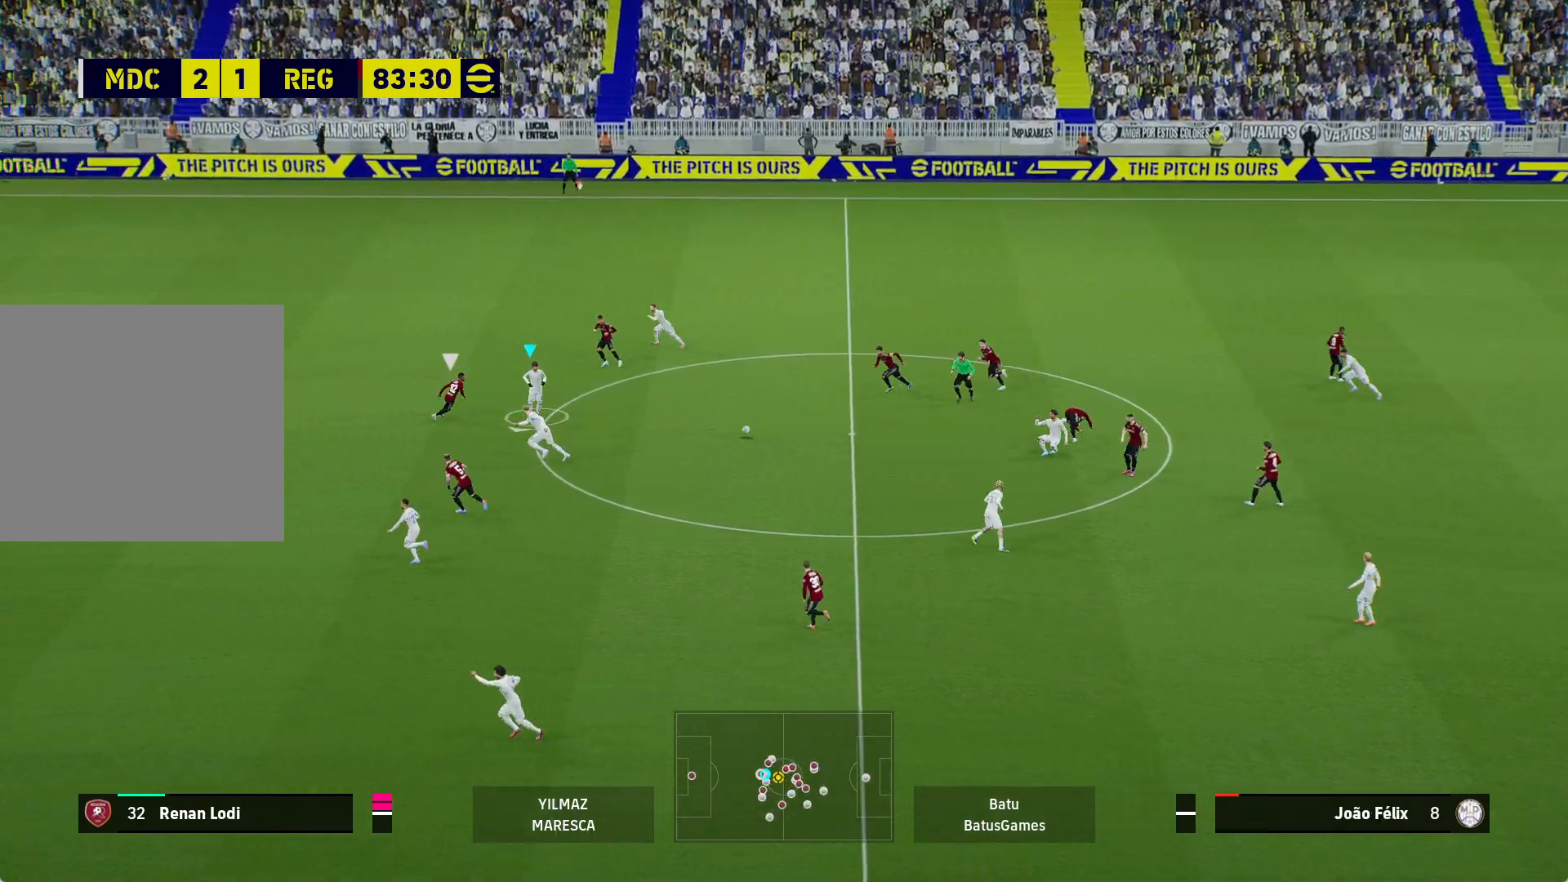
{"buttons": [], "left_stick": "down-left", "right_stick": "center", "events": [[17, "A", "down"], [117, "A", "up"]]}
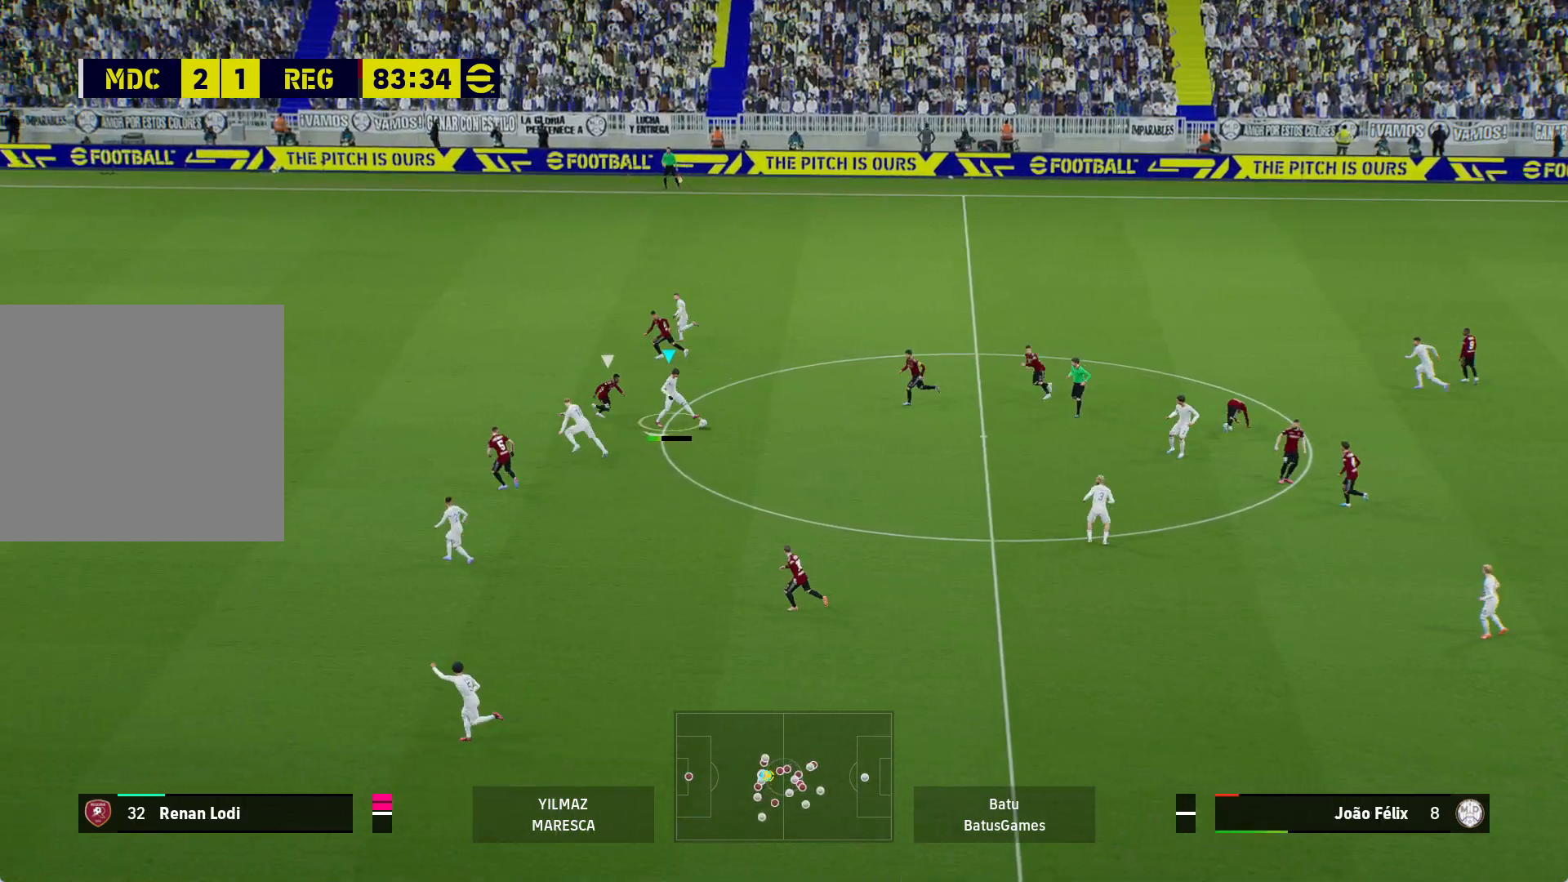
{"buttons": ["R1"], "left_stick": "left", "right_stick": "center", "events": [[50, "Y", "down"], [50, "left_stick", "left"], [167, "R1", "down"], [167, "Y", "up"]]}
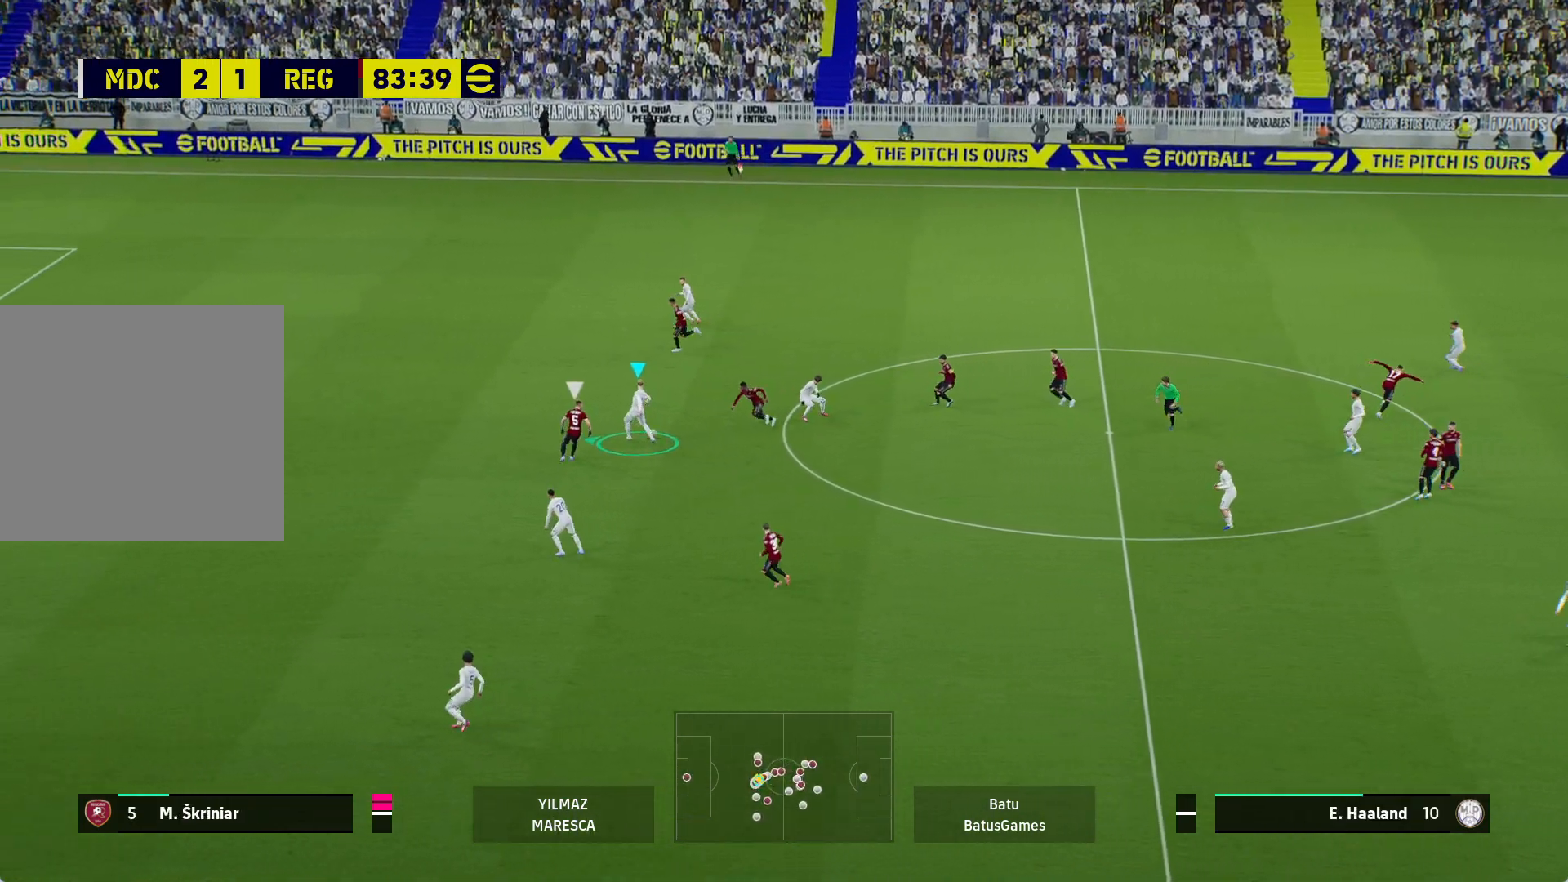
{"buttons": ["R1"], "left_stick": "left", "right_stick": "center", "events": []}
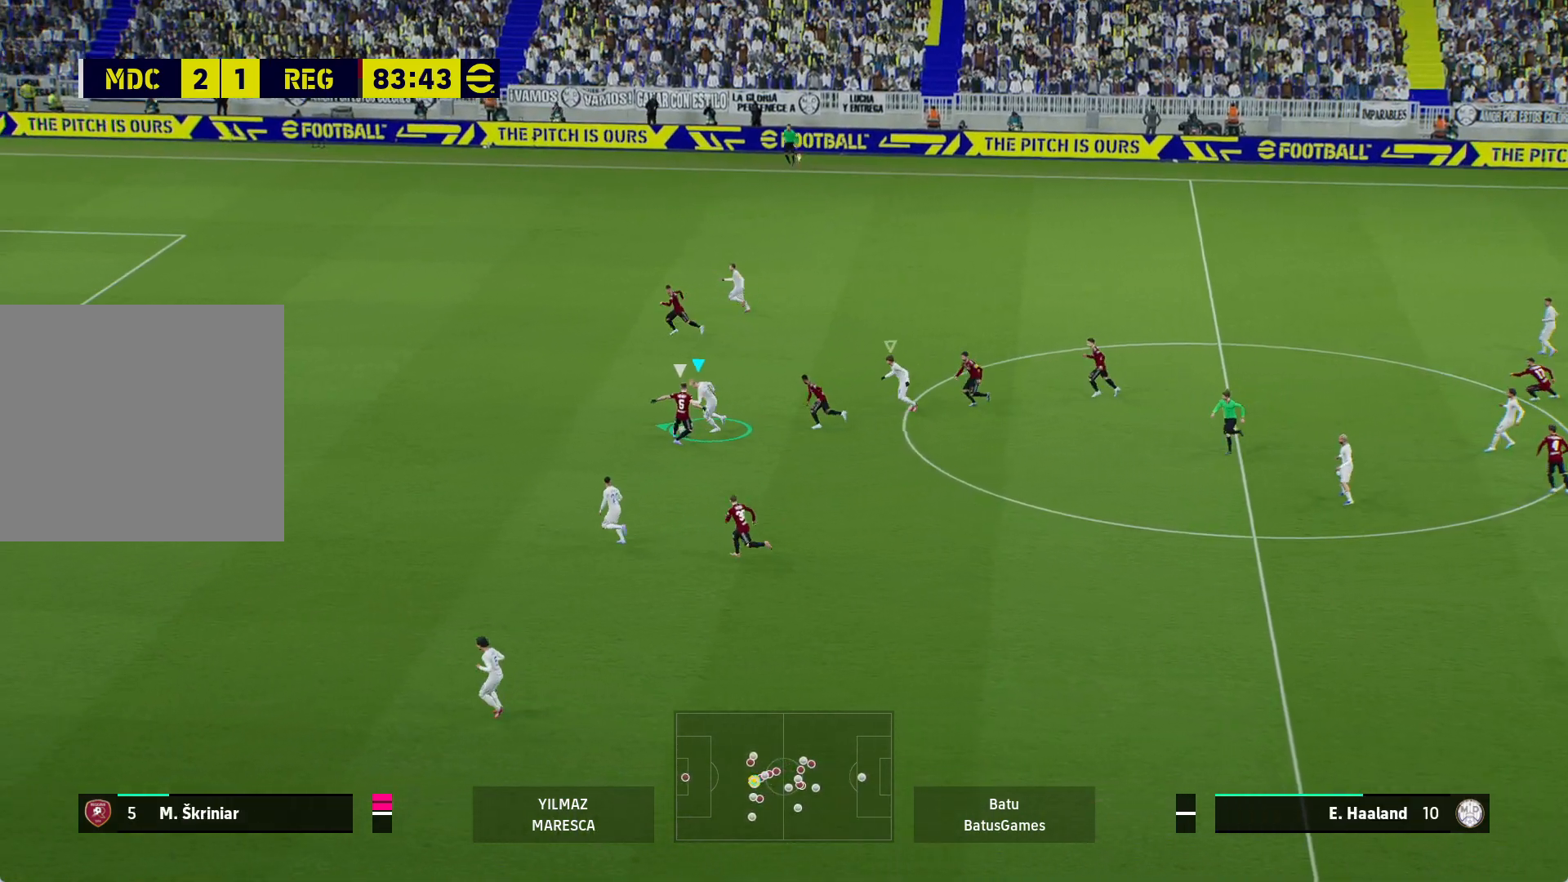
{"buttons": ["R1"], "left_stick": "left", "right_stick": "center", "events": []}
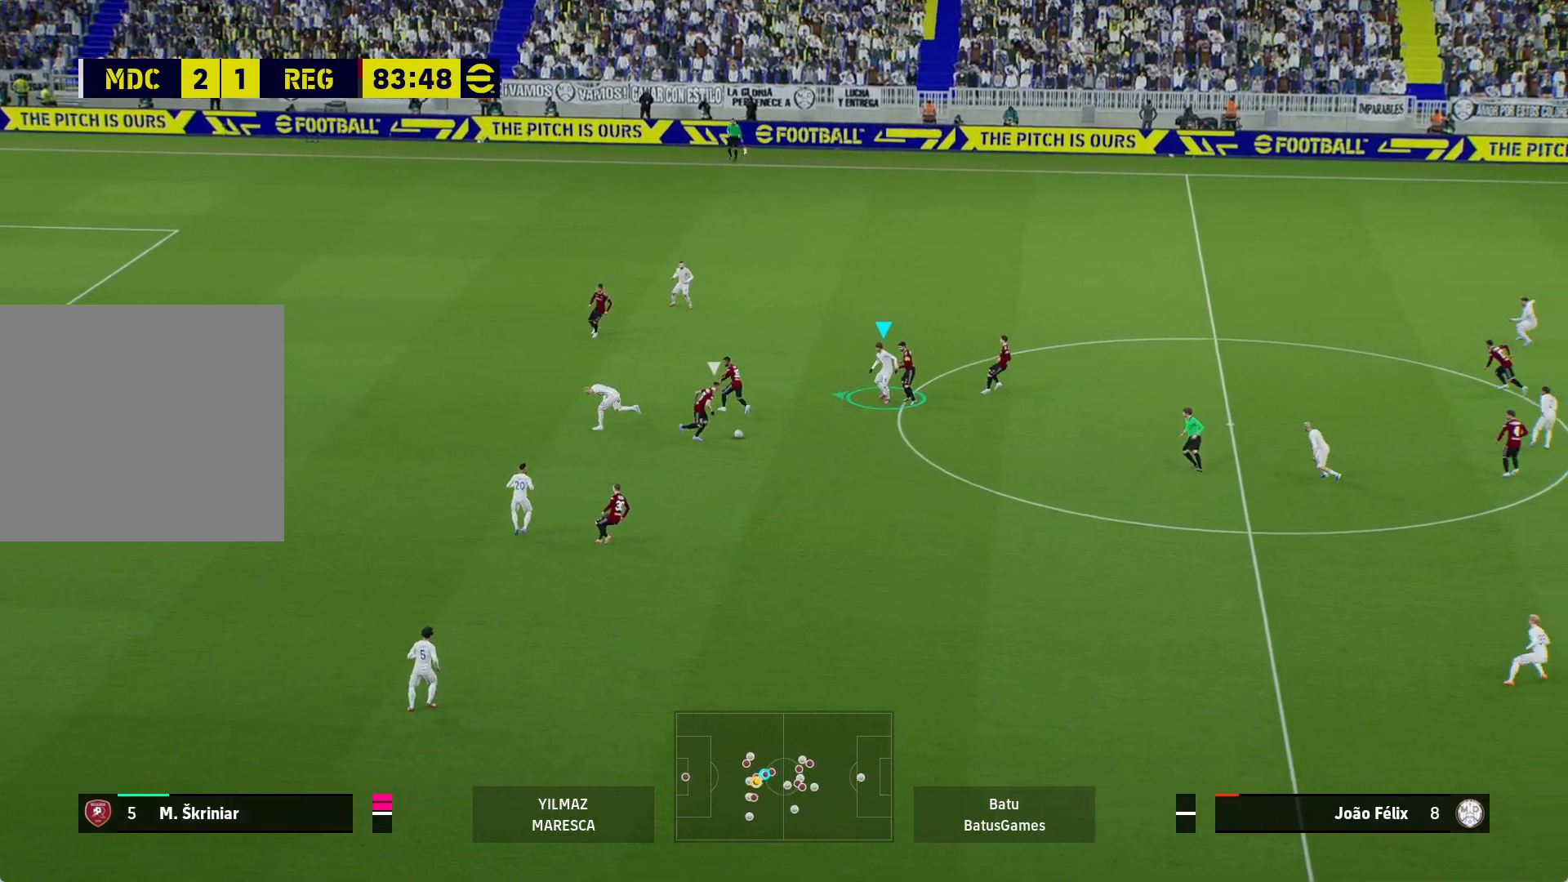
{"buttons": ["A", "R1"], "left_stick": "center", "right_stick": "center", "events": [[50, "A", "down"], [233, "left_stick", "center"]]}
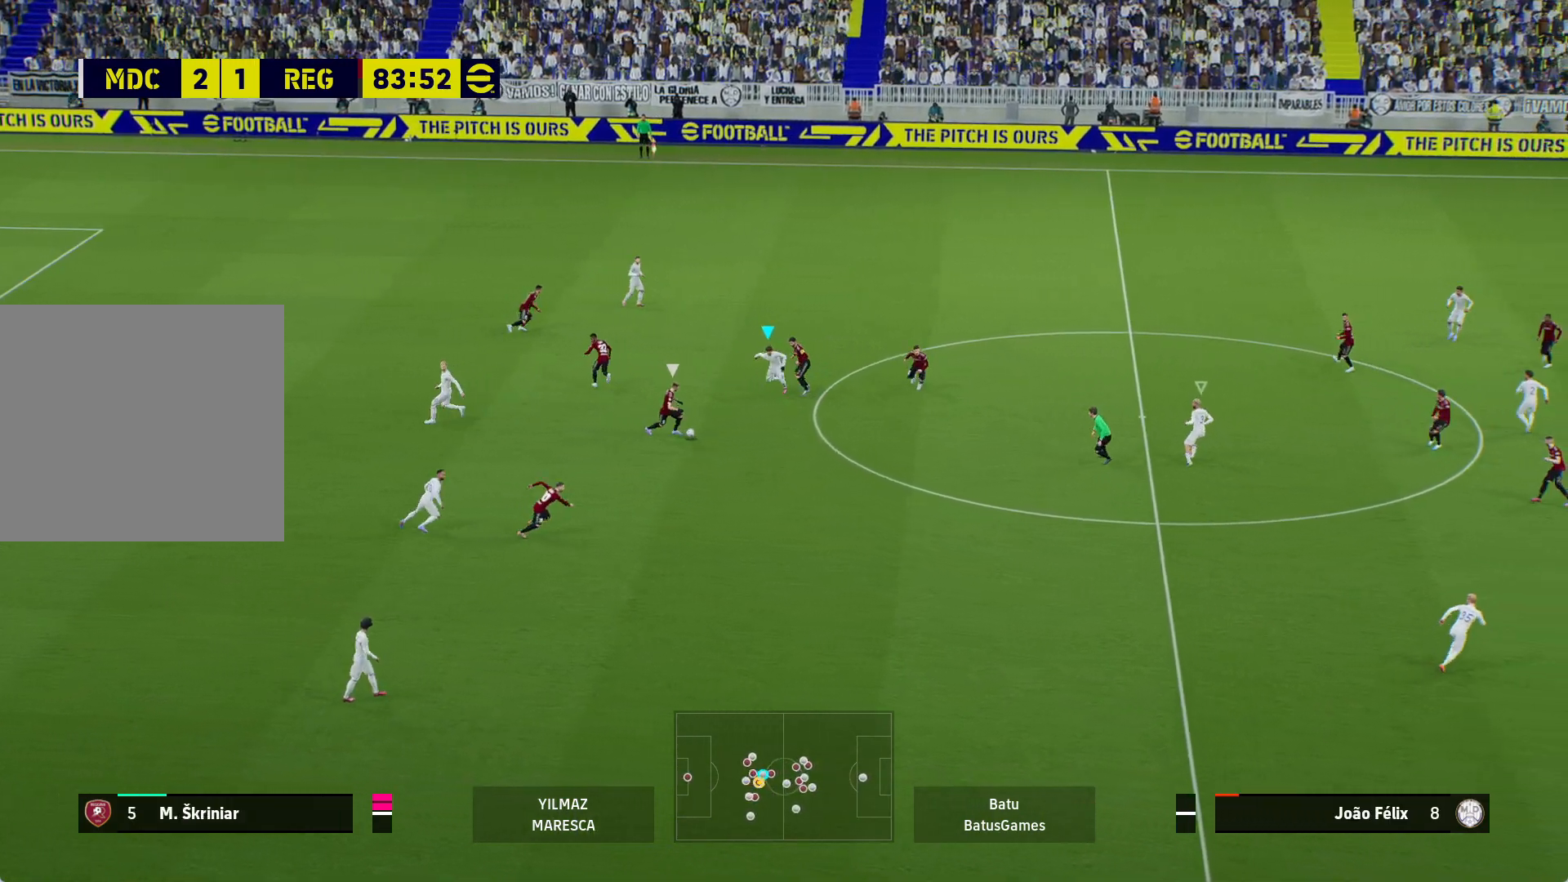
{"buttons": ["A", "R1"], "left_stick": "center", "right_stick": "center", "events": []}
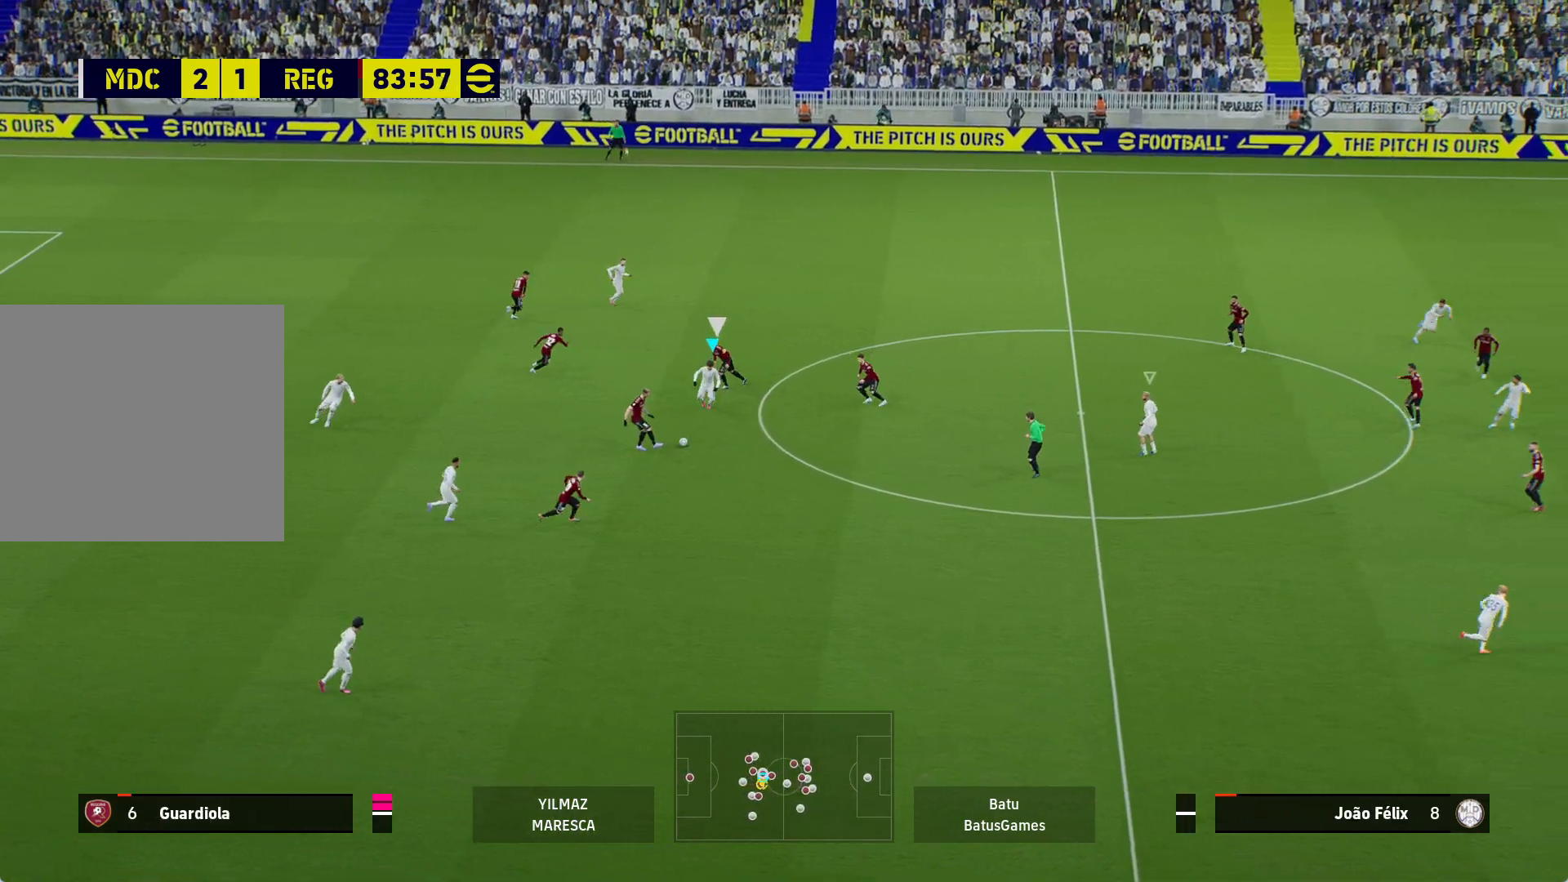
{"buttons": ["A", "R1"], "left_stick": "center", "right_stick": "center", "events": []}
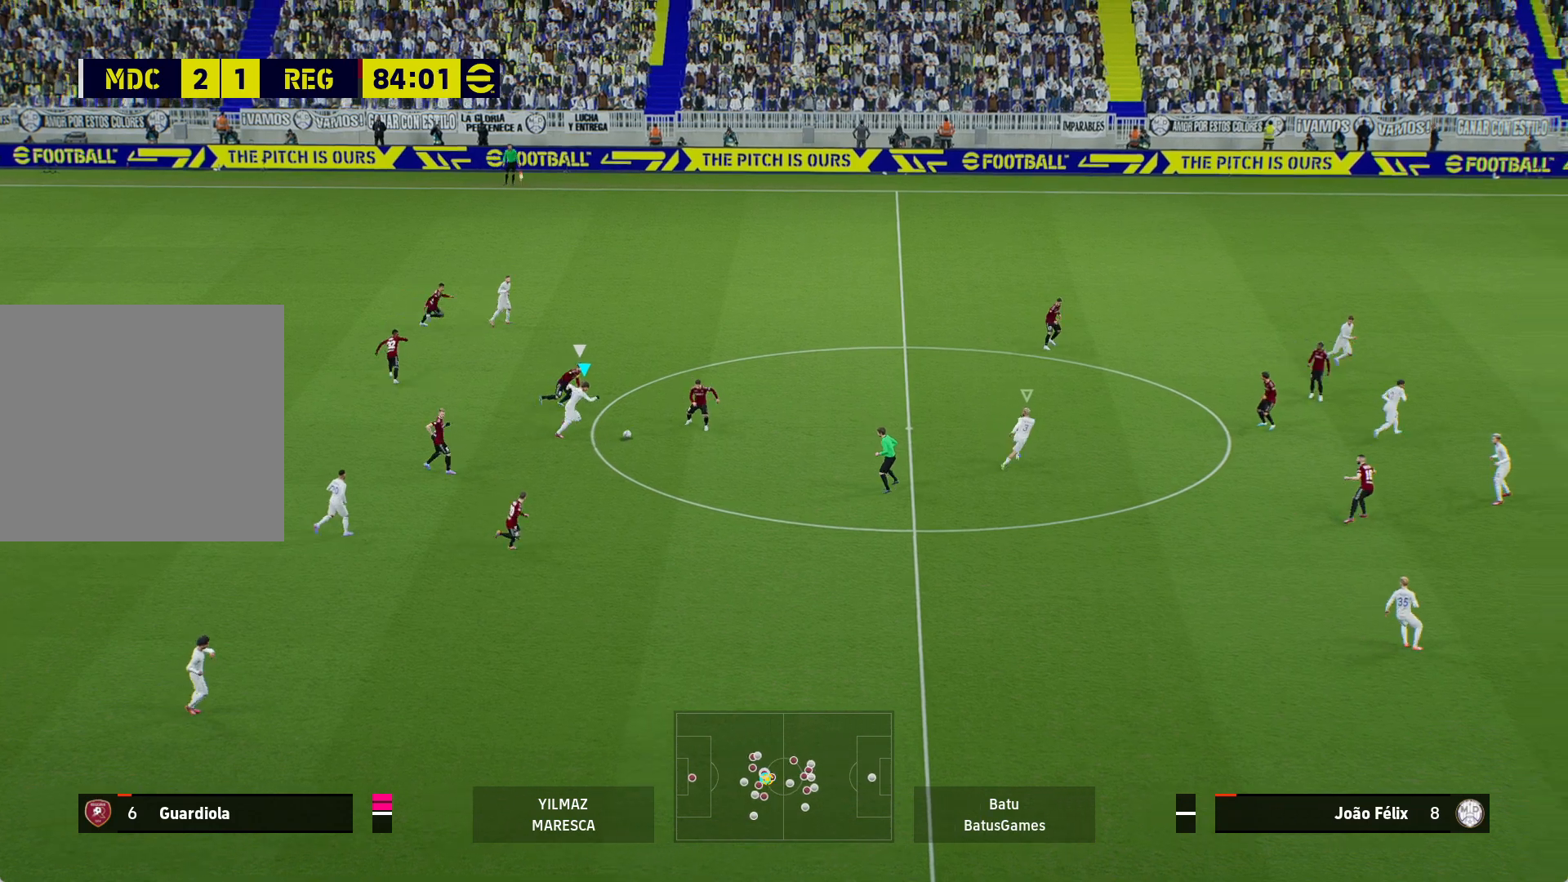
{"buttons": ["A", "R1"], "left_stick": "center", "right_stick": "center", "events": []}
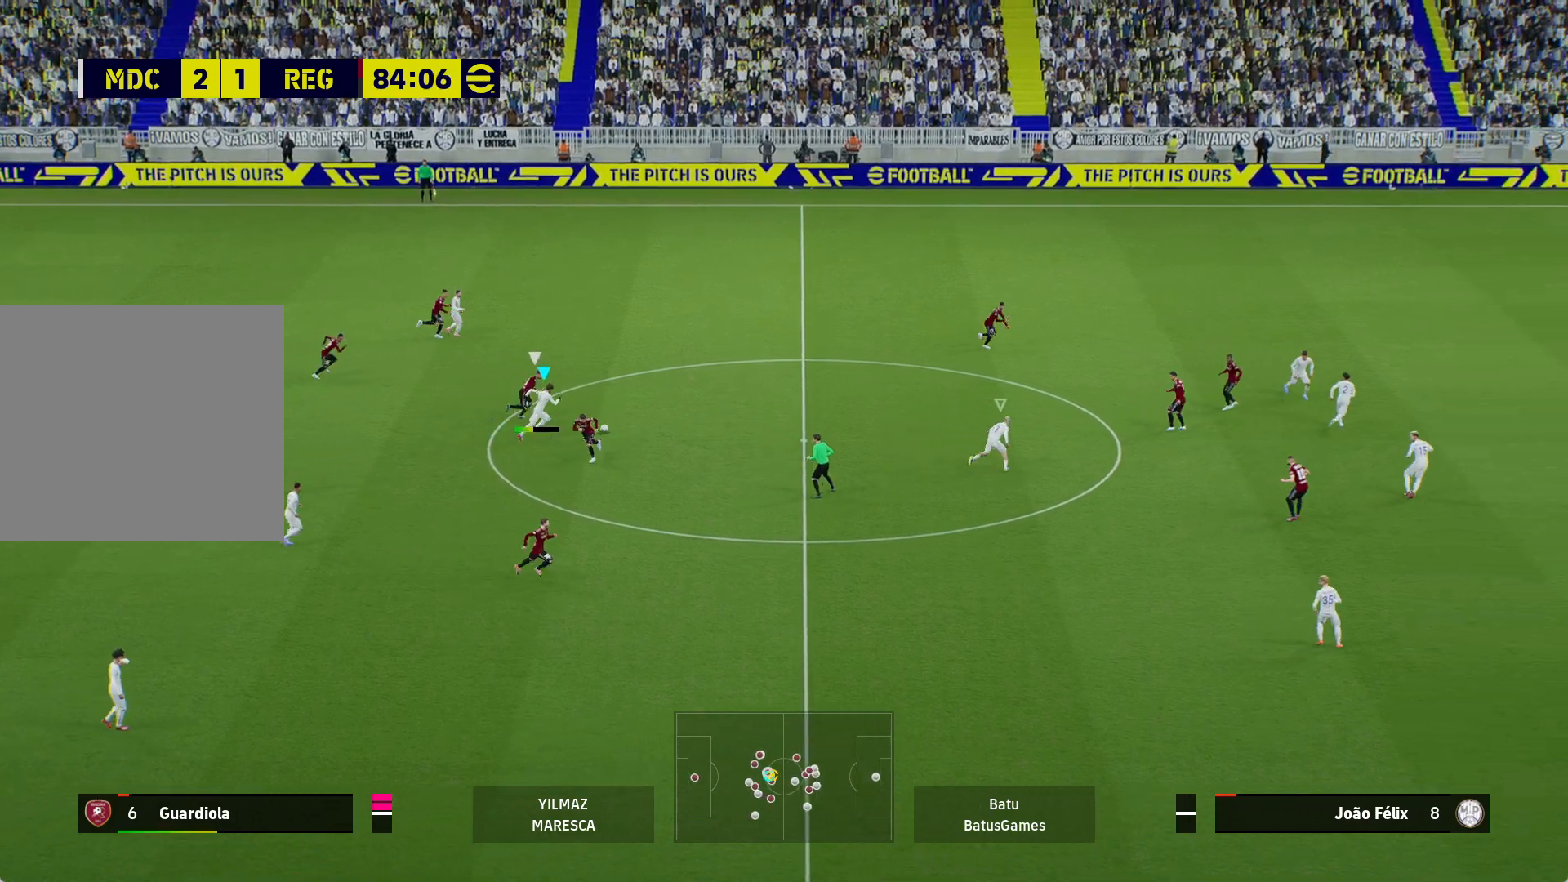
{"buttons": ["A", "R1"], "left_stick": "center", "right_stick": "center", "events": []}
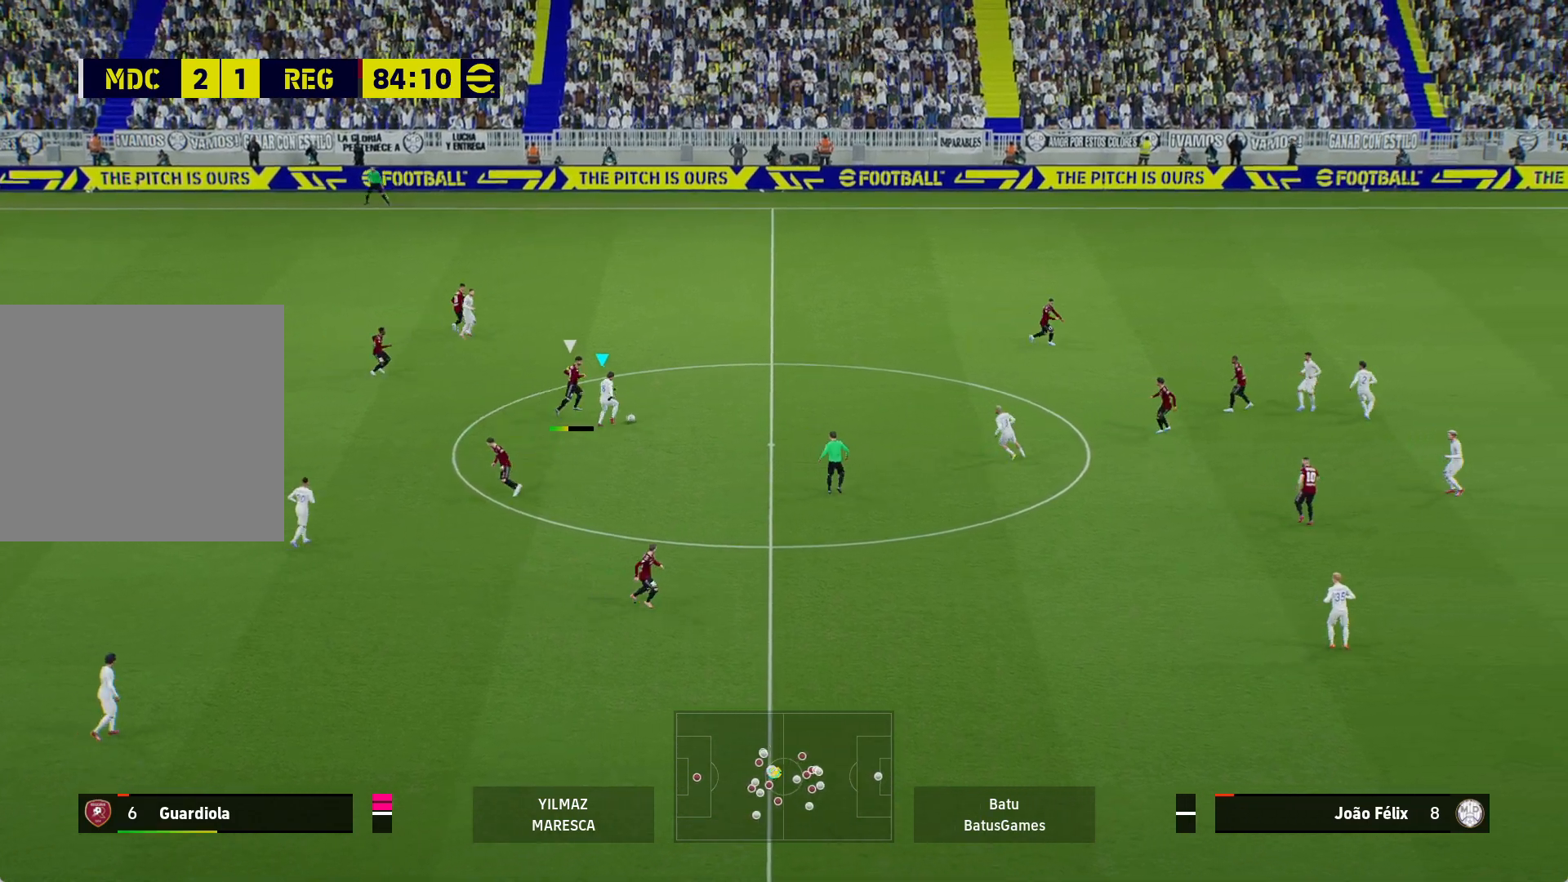
{"buttons": [], "left_stick": "down", "right_stick": "center", "events": [[167, "left_stick", "down-right"], [250, "A", "up"], [250, "R1", "up"], [383, "left_stick", "down"], [417, "A", "down"], [500, "A", "up"]]}
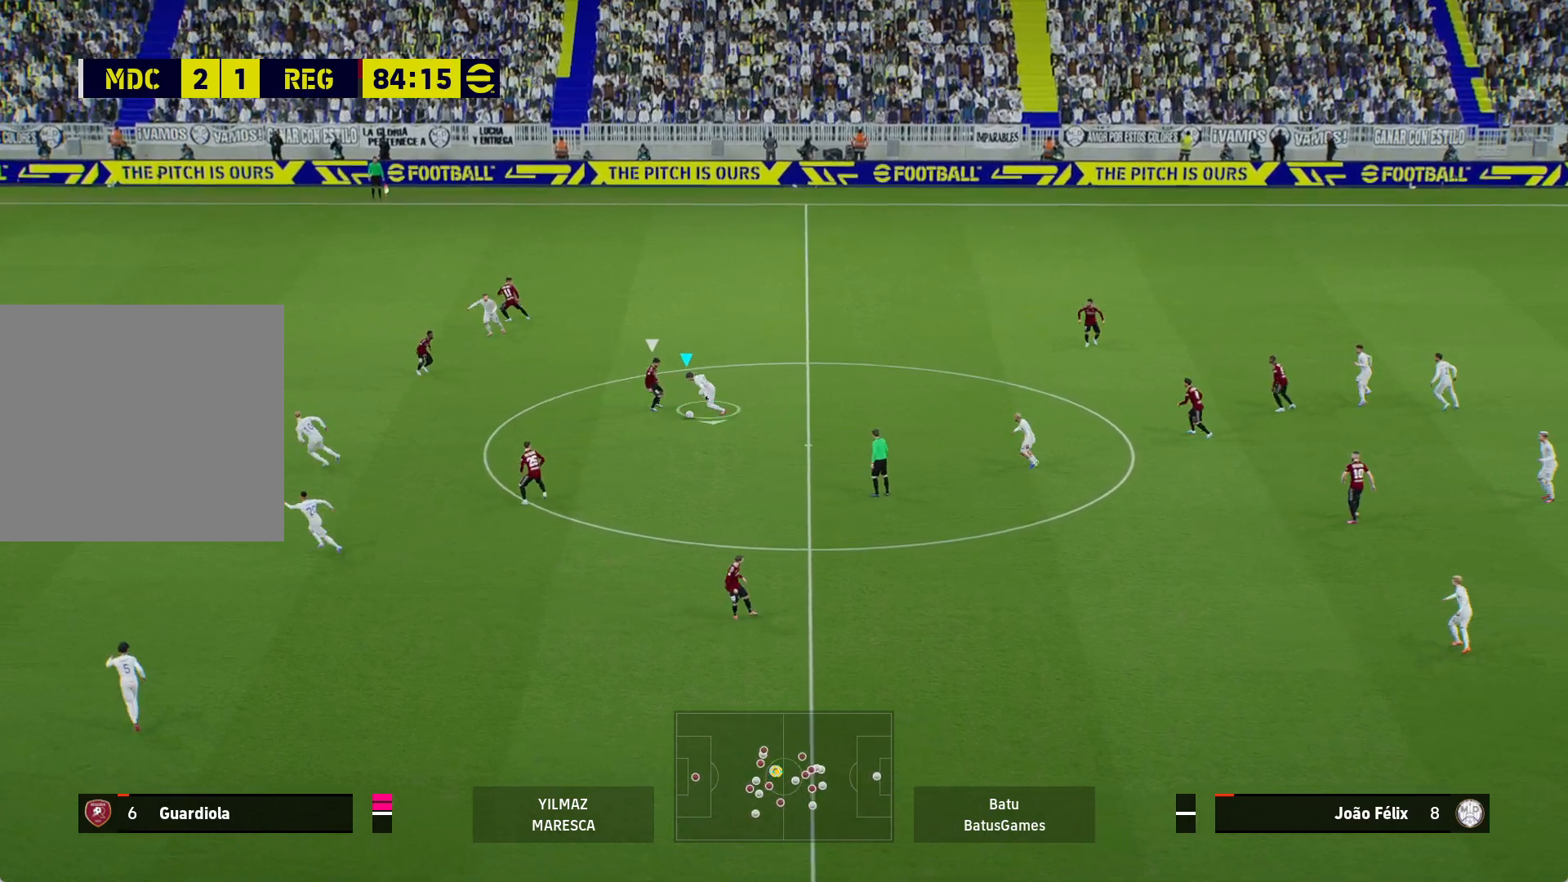
{"buttons": [], "left_stick": "left", "right_stick": "center", "events": [[67, "A", "down"], [167, "left_stick", "down-left"], [183, "A", "up"], [383, "left_stick", "left"]]}